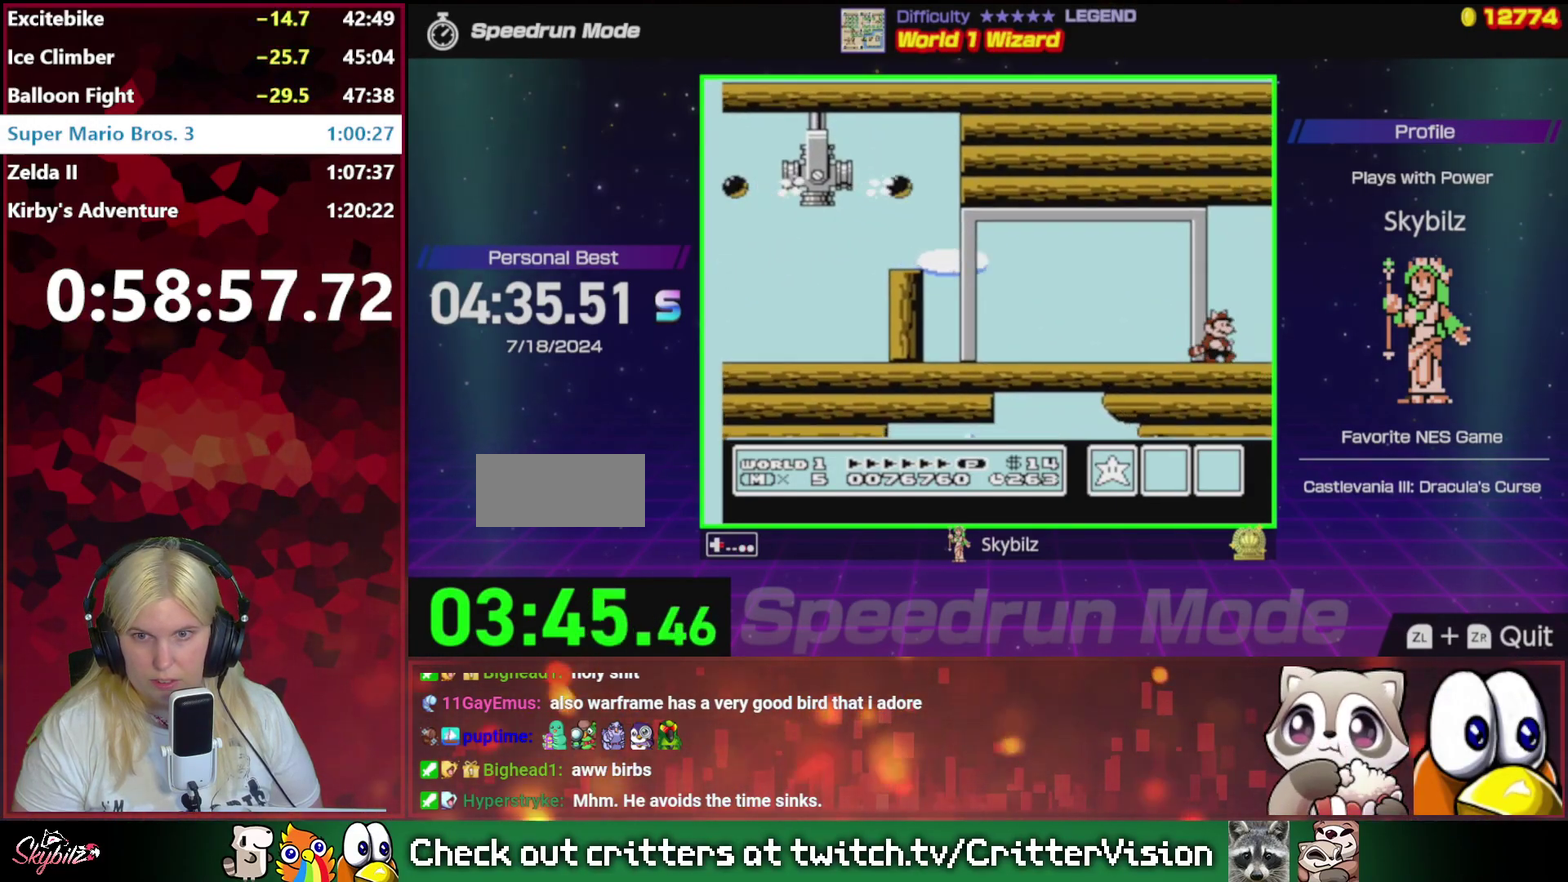
Gameplay with a controller (Nintendo layout); each line is a JSON object with the inputs held at the frame after it. "events" lists button and stick changes between this image and that frame as [ms after this image, input, new state], when the widget could be followed in between. Not read: L3 R3.
{"buttons": [], "events": [[33, "B", "down"], [100, "B", "up"], [333, "DPAD_RIGHT", "up"]]}
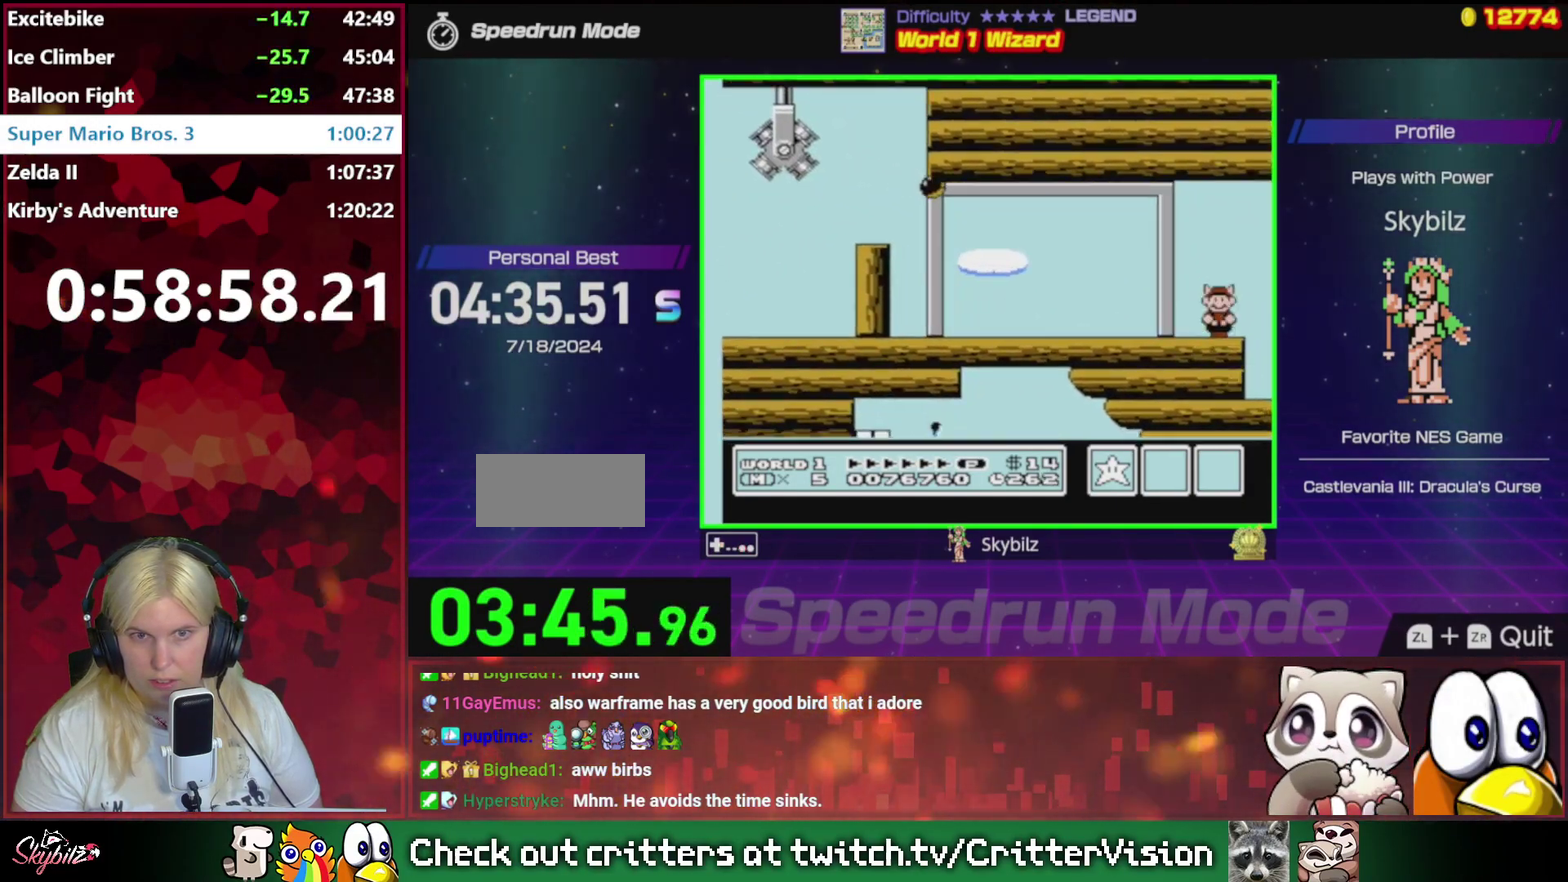
{"buttons": [], "events": [[100, "B", "down"], [200, "B", "up"], [333, "B", "down"], [433, "B", "up"]]}
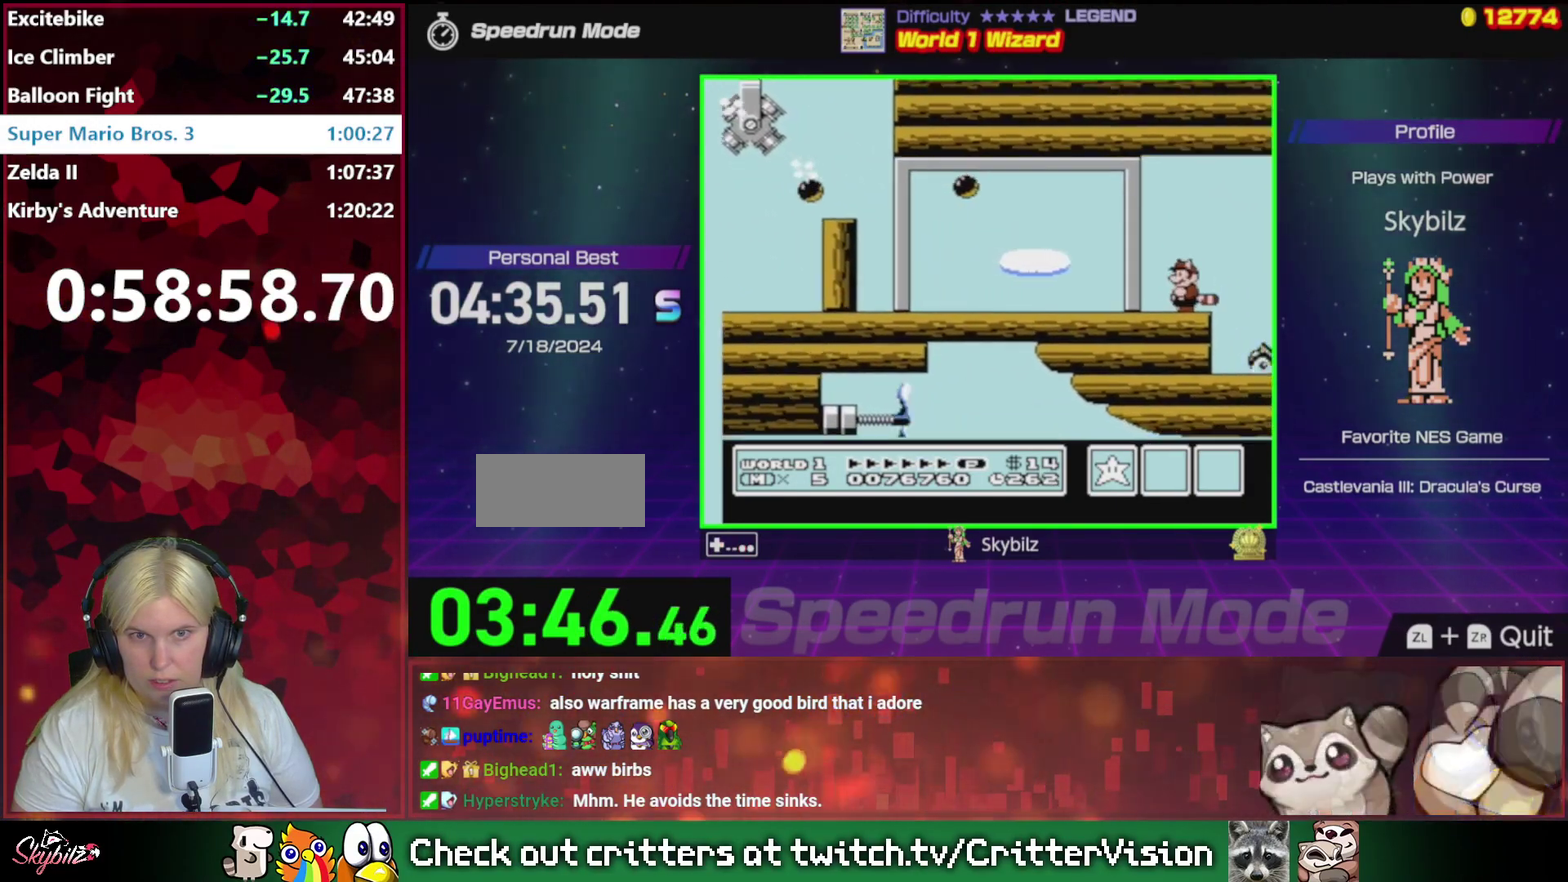
{"buttons": ["B"], "events": [[33, "B", "down"]]}
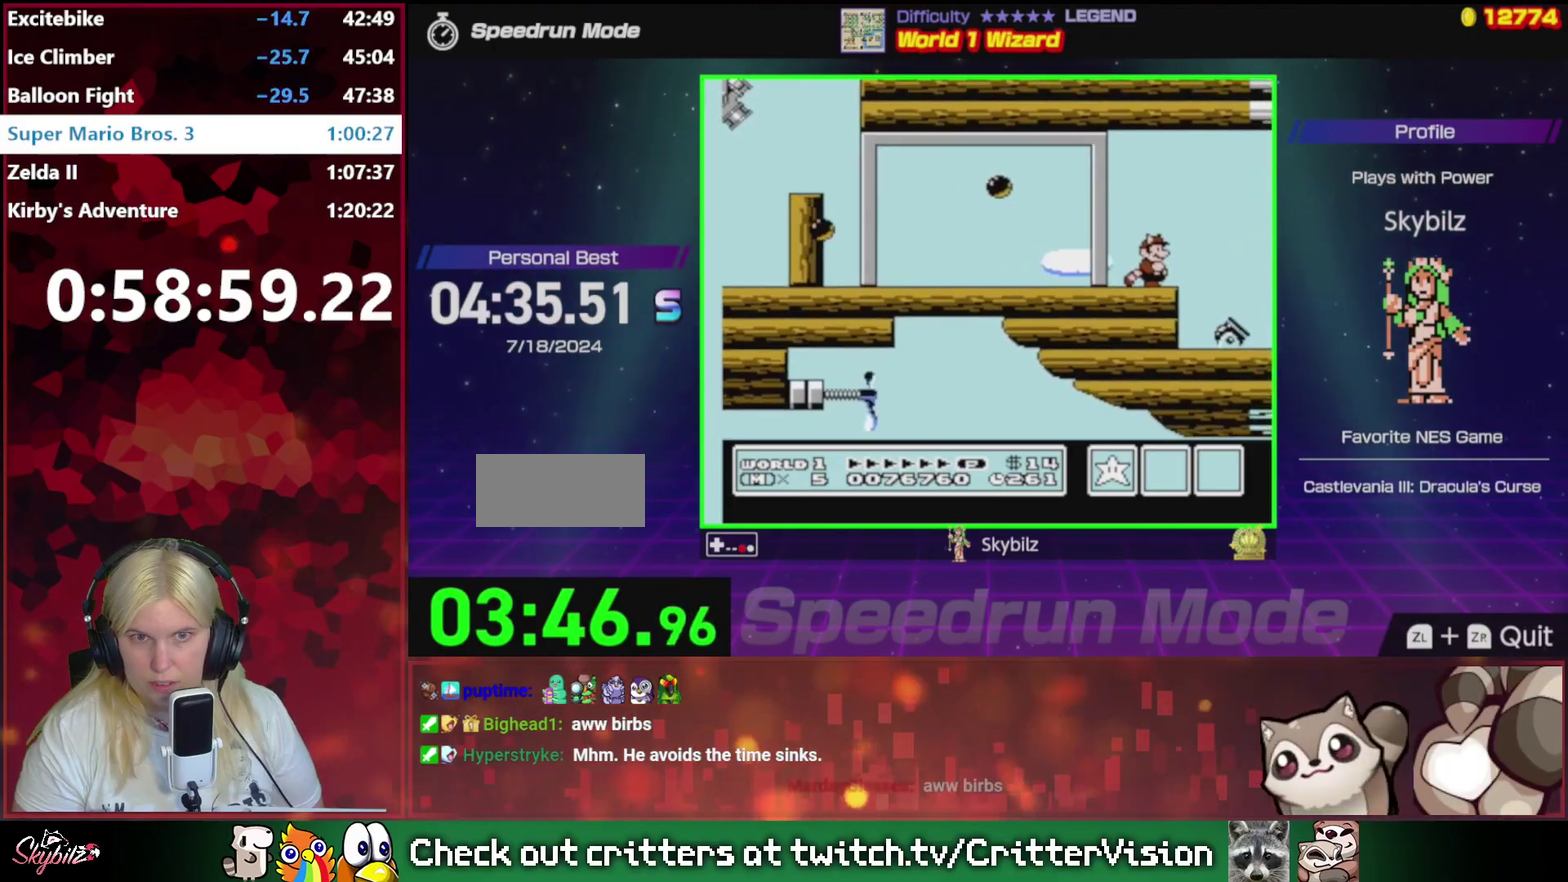
{"buttons": ["A", "B"], "events": [[367, "A", "down"]]}
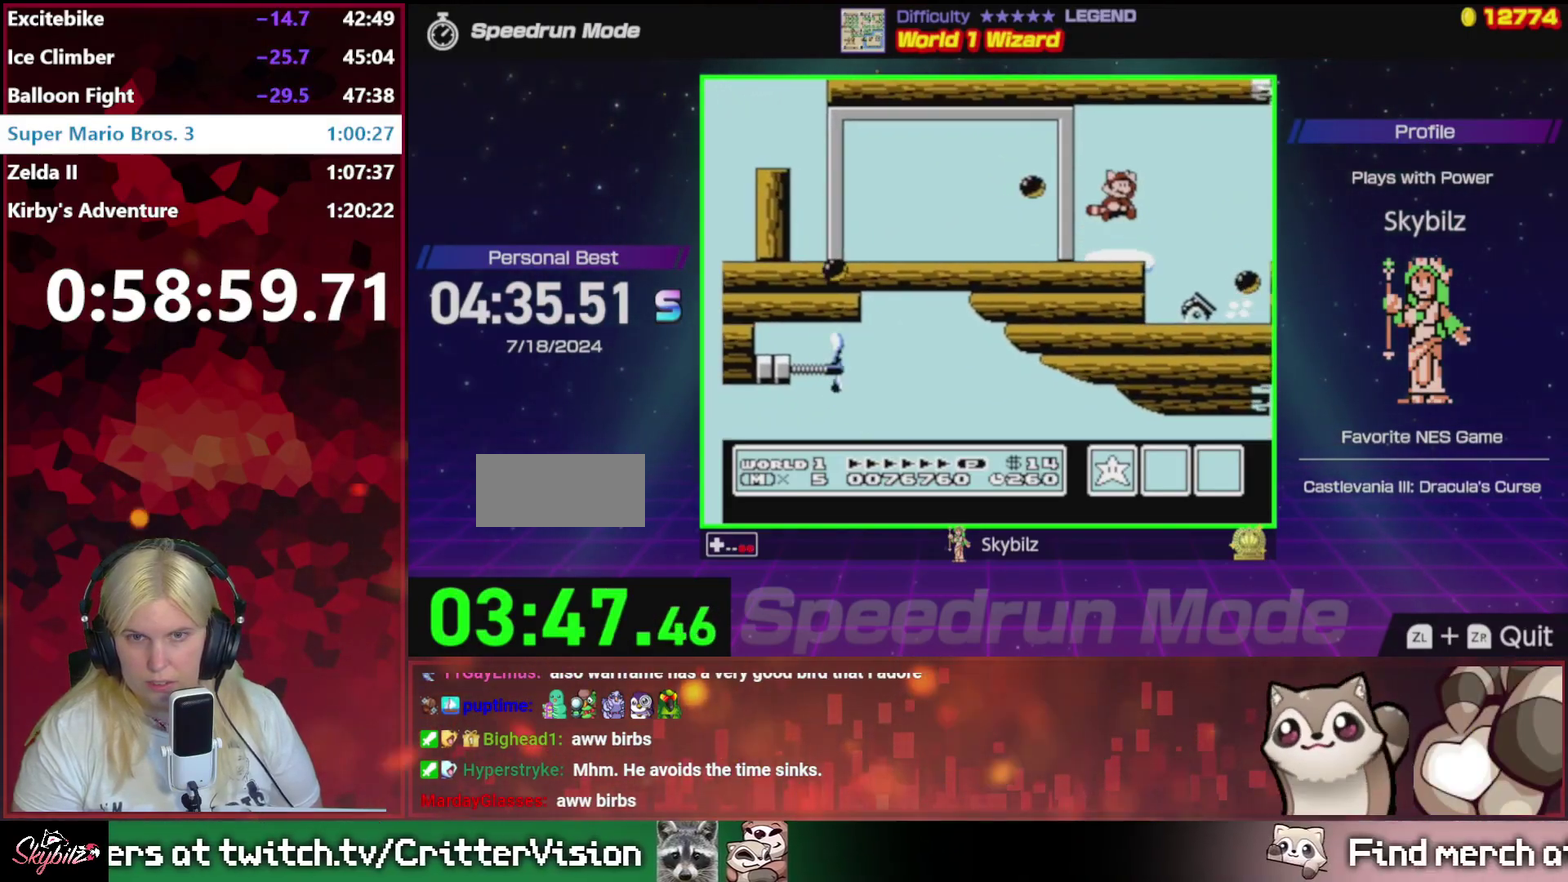
{"buttons": ["DPAD_RIGHT"], "events": [[33, "DPAD_LEFT", "down"], [233, "DPAD_LEFT", "up"], [267, "A", "up"], [267, "B", "up"], [300, "DPAD_RIGHT", "down"]]}
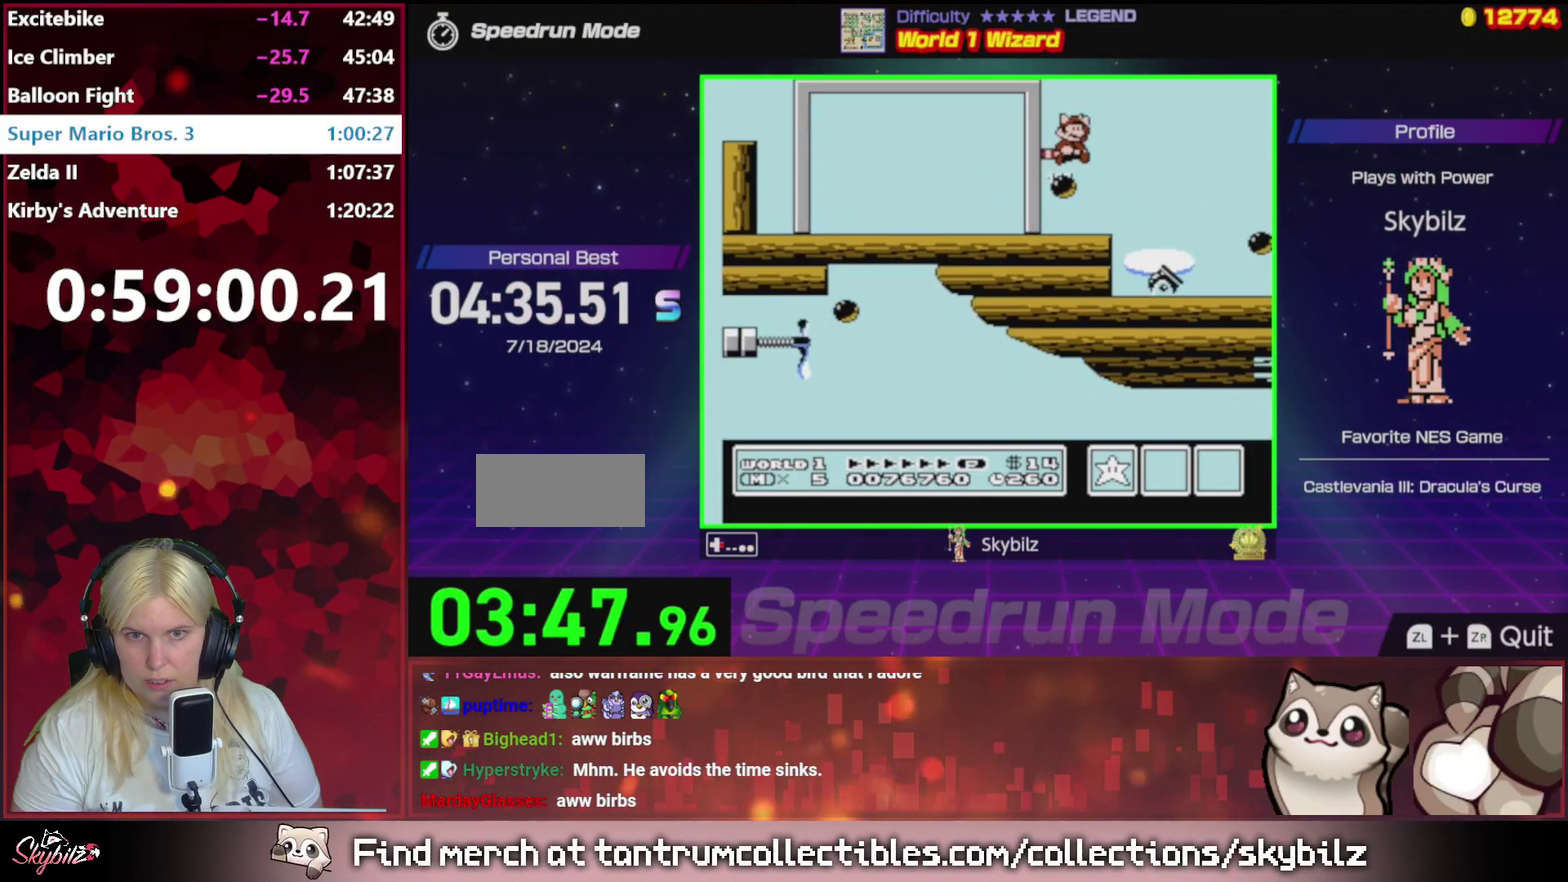
{"buttons": ["B", "DPAD_LEFT"], "events": [[33, "B", "down"], [67, "A", "down"], [267, "A", "up"], [367, "DPAD_RIGHT", "up"], [433, "DPAD_LEFT", "down"]]}
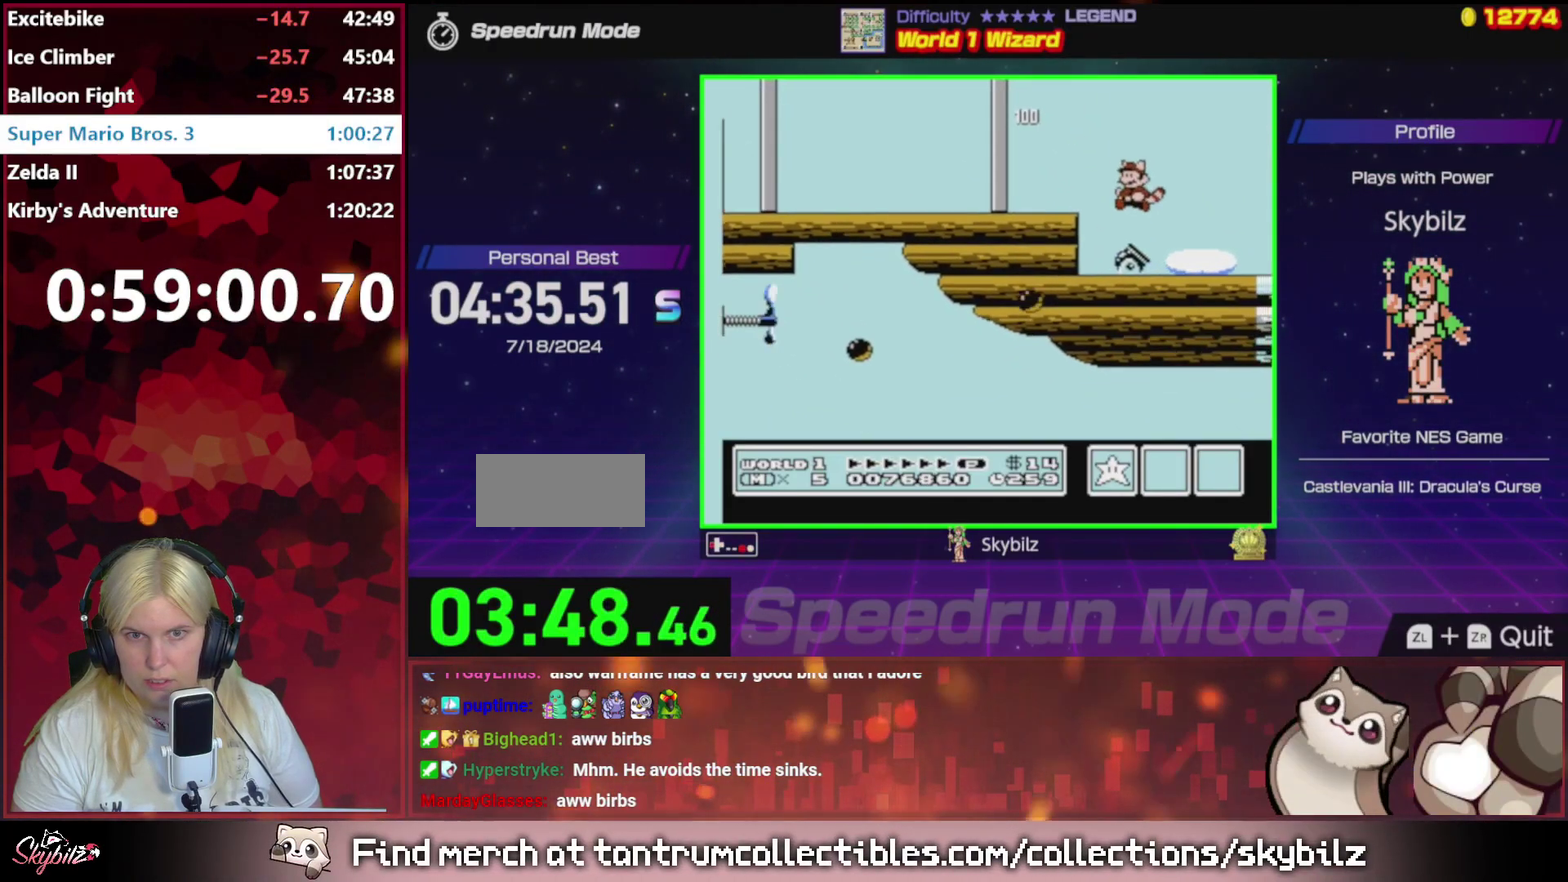
{"buttons": ["B"], "events": [[133, "DPAD_LEFT", "up"]]}
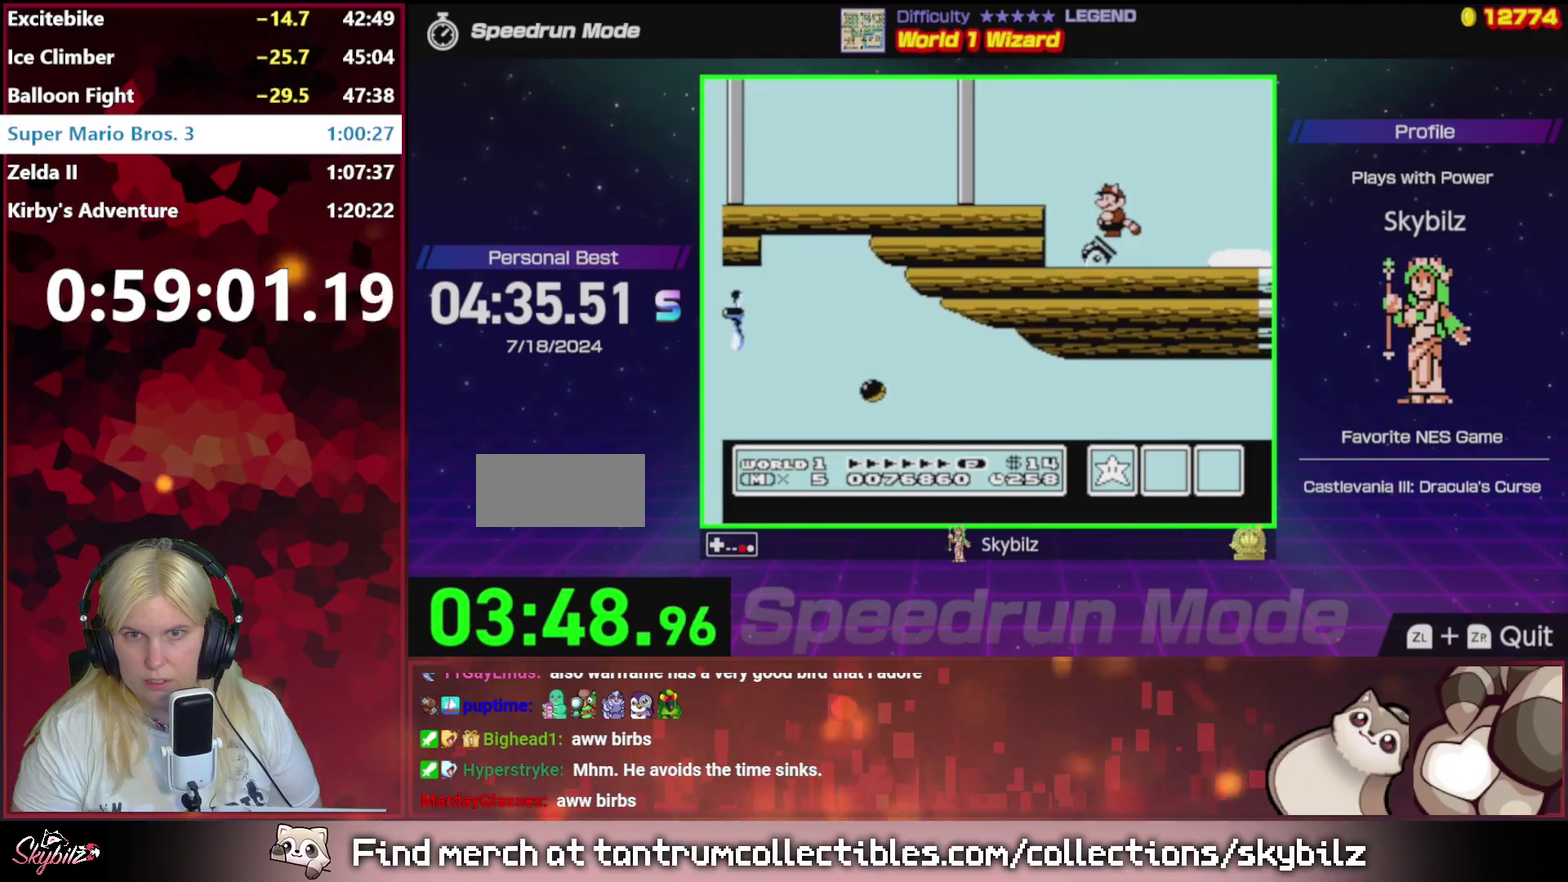
{"buttons": ["B"], "events": []}
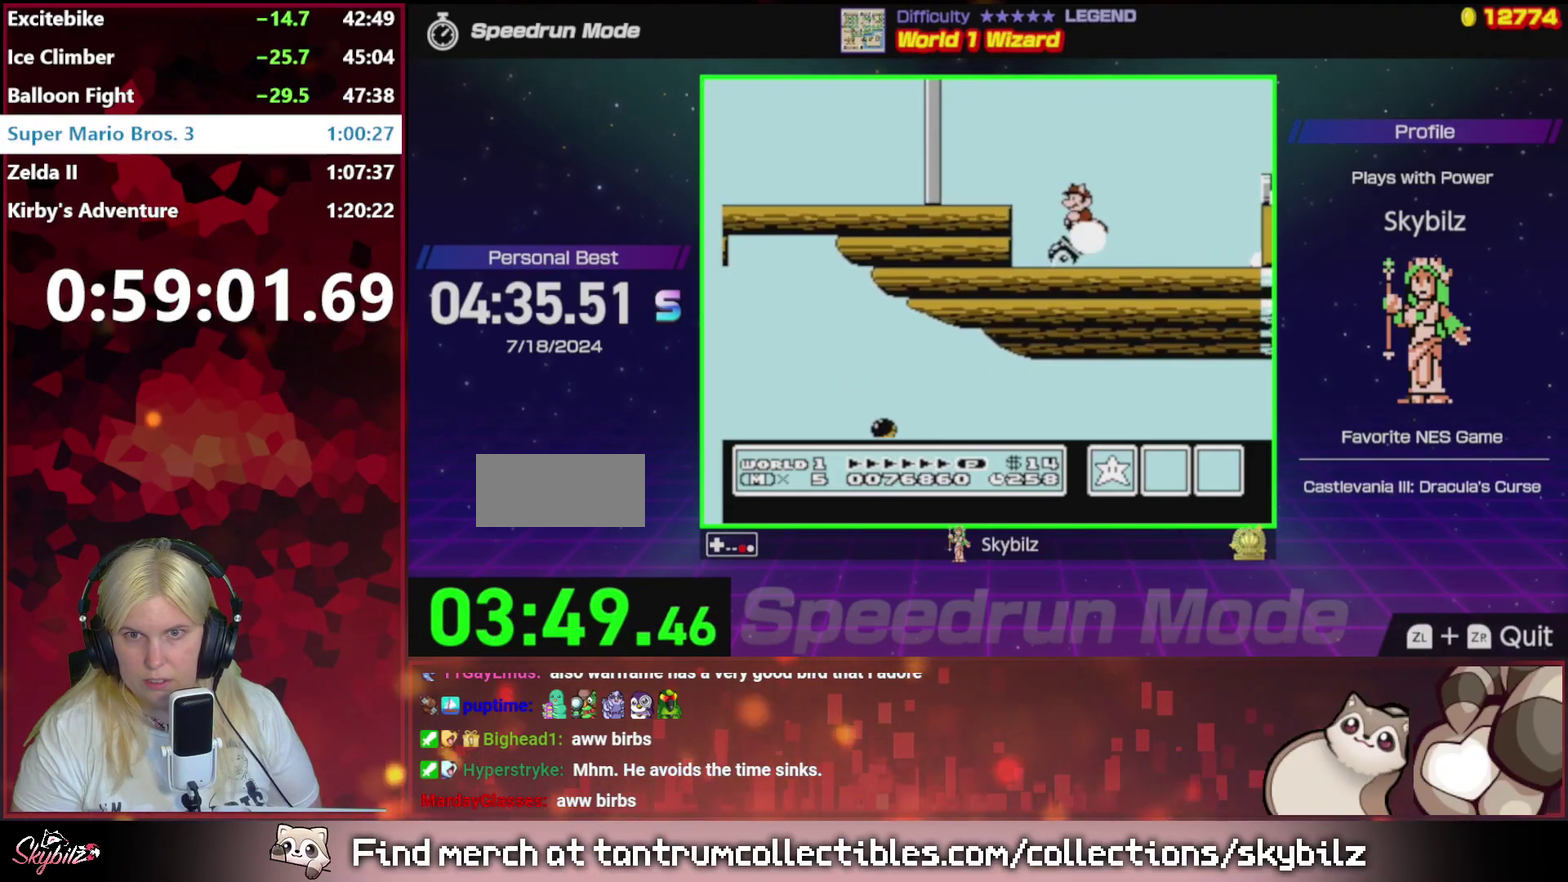
{"buttons": ["B", "DPAD_RIGHT"], "events": [[233, "DPAD_RIGHT", "down"]]}
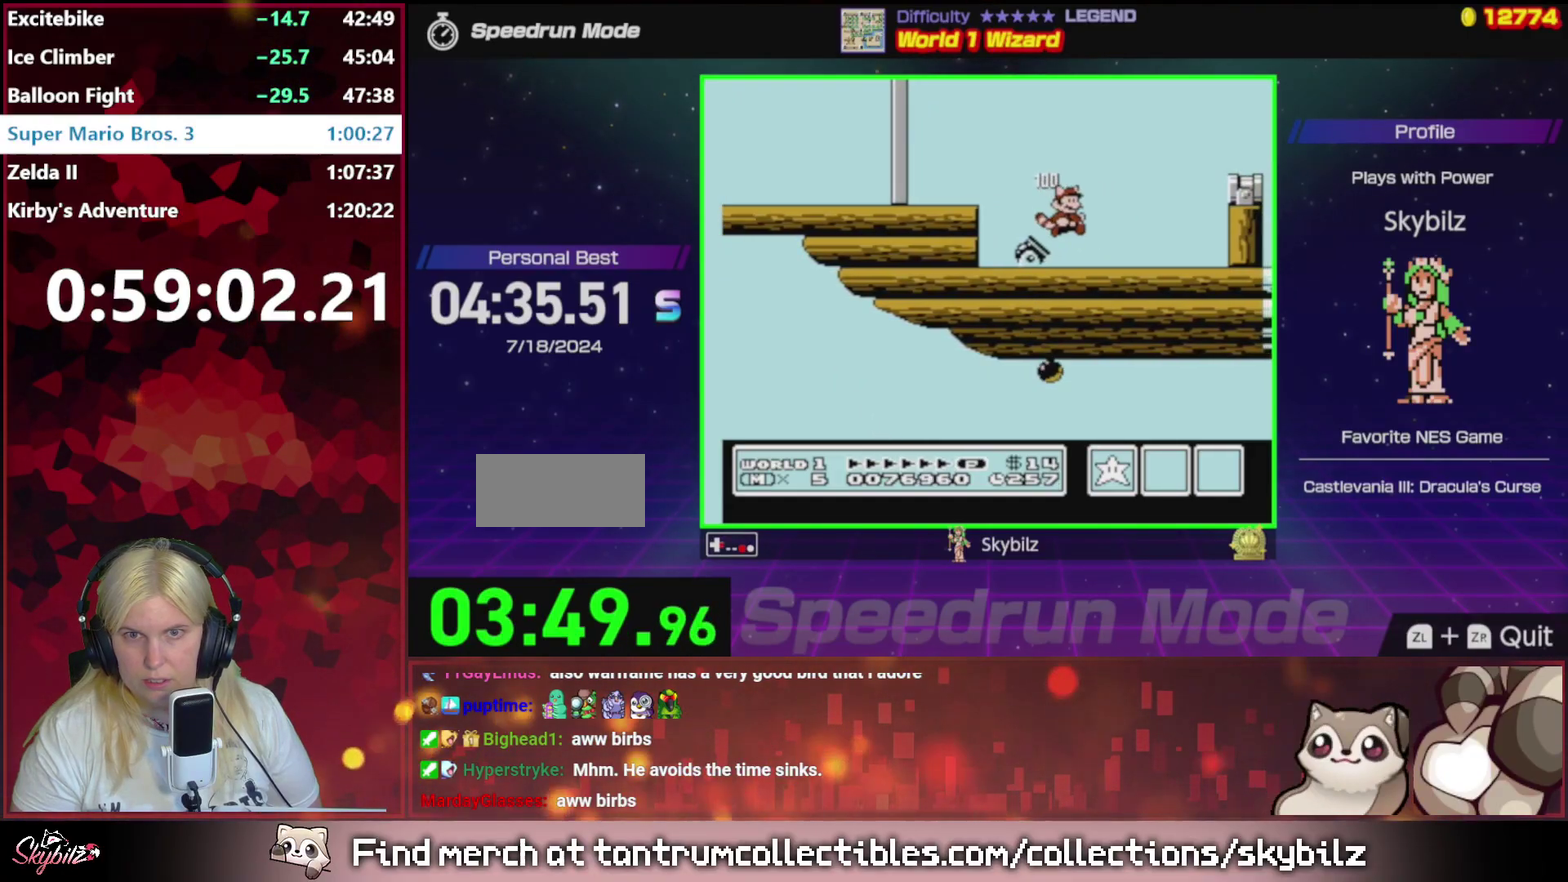
{"buttons": ["B", "DPAD_DOWN"], "events": [[367, "DPAD_DOWN", "down"], [433, "DPAD_RIGHT", "up"]]}
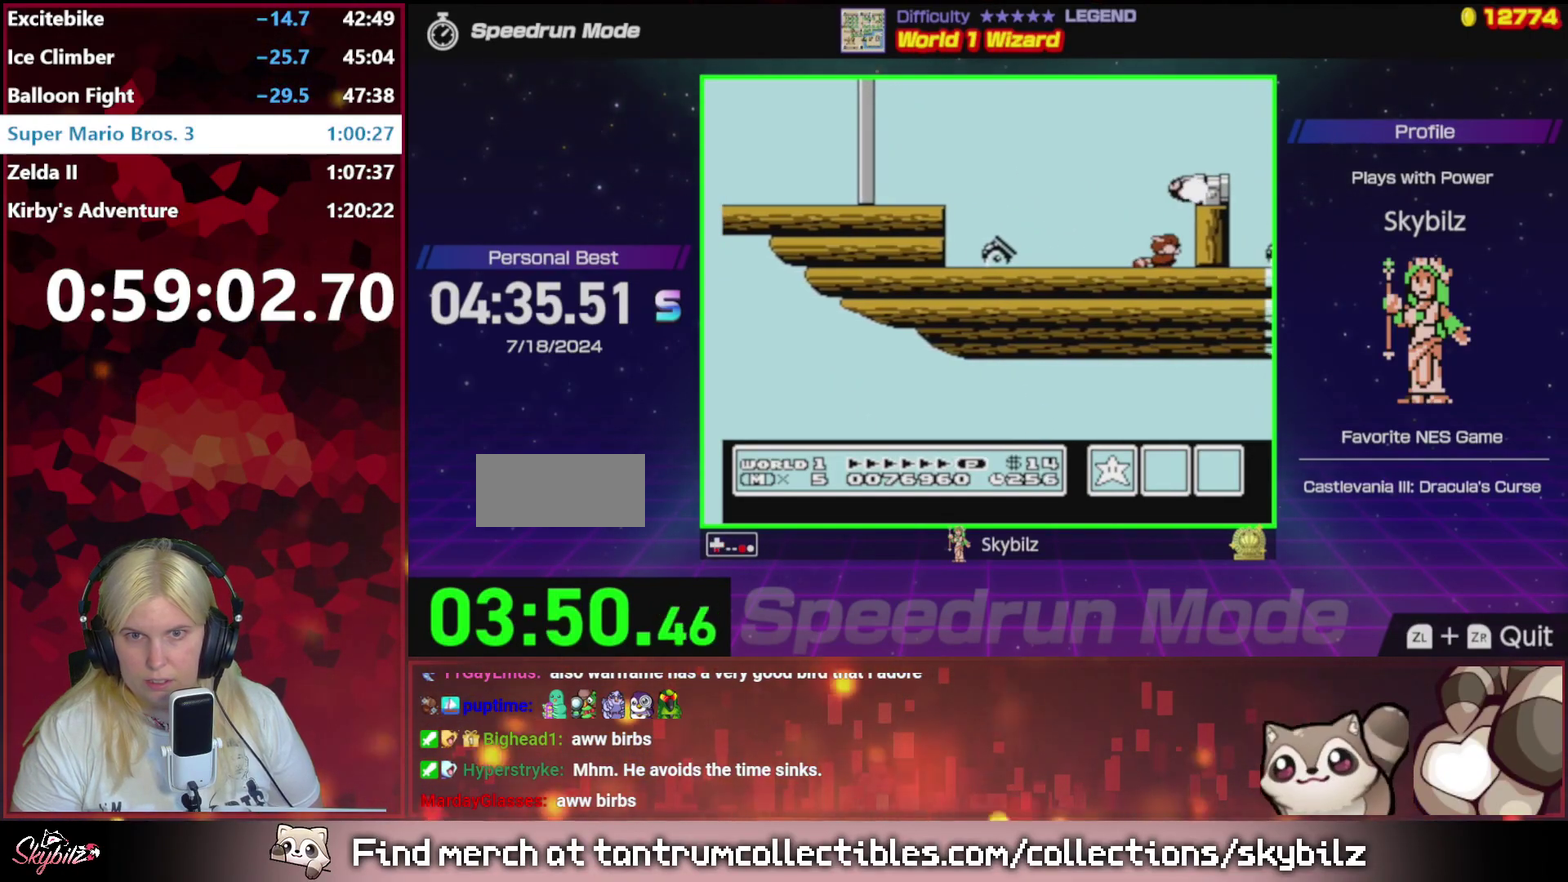
{"buttons": ["A", "B"], "events": [[333, "DPAD_DOWN", "up"], [467, "A", "down"]]}
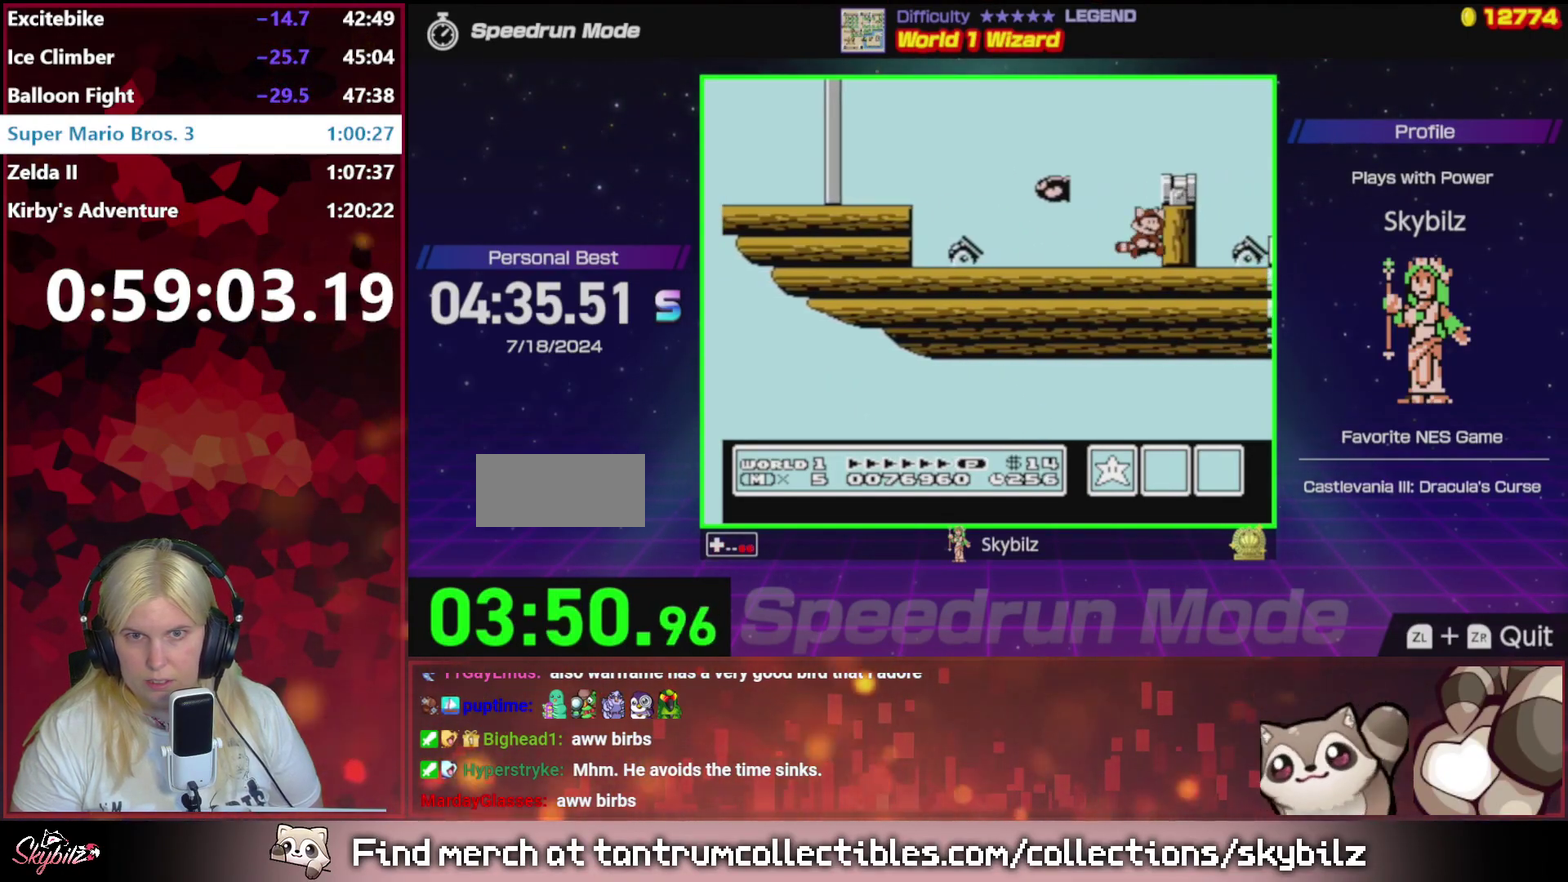
{"buttons": ["B"], "events": [[67, "DPAD_RIGHT", "down"], [300, "A", "up"], [367, "DPAD_RIGHT", "up"]]}
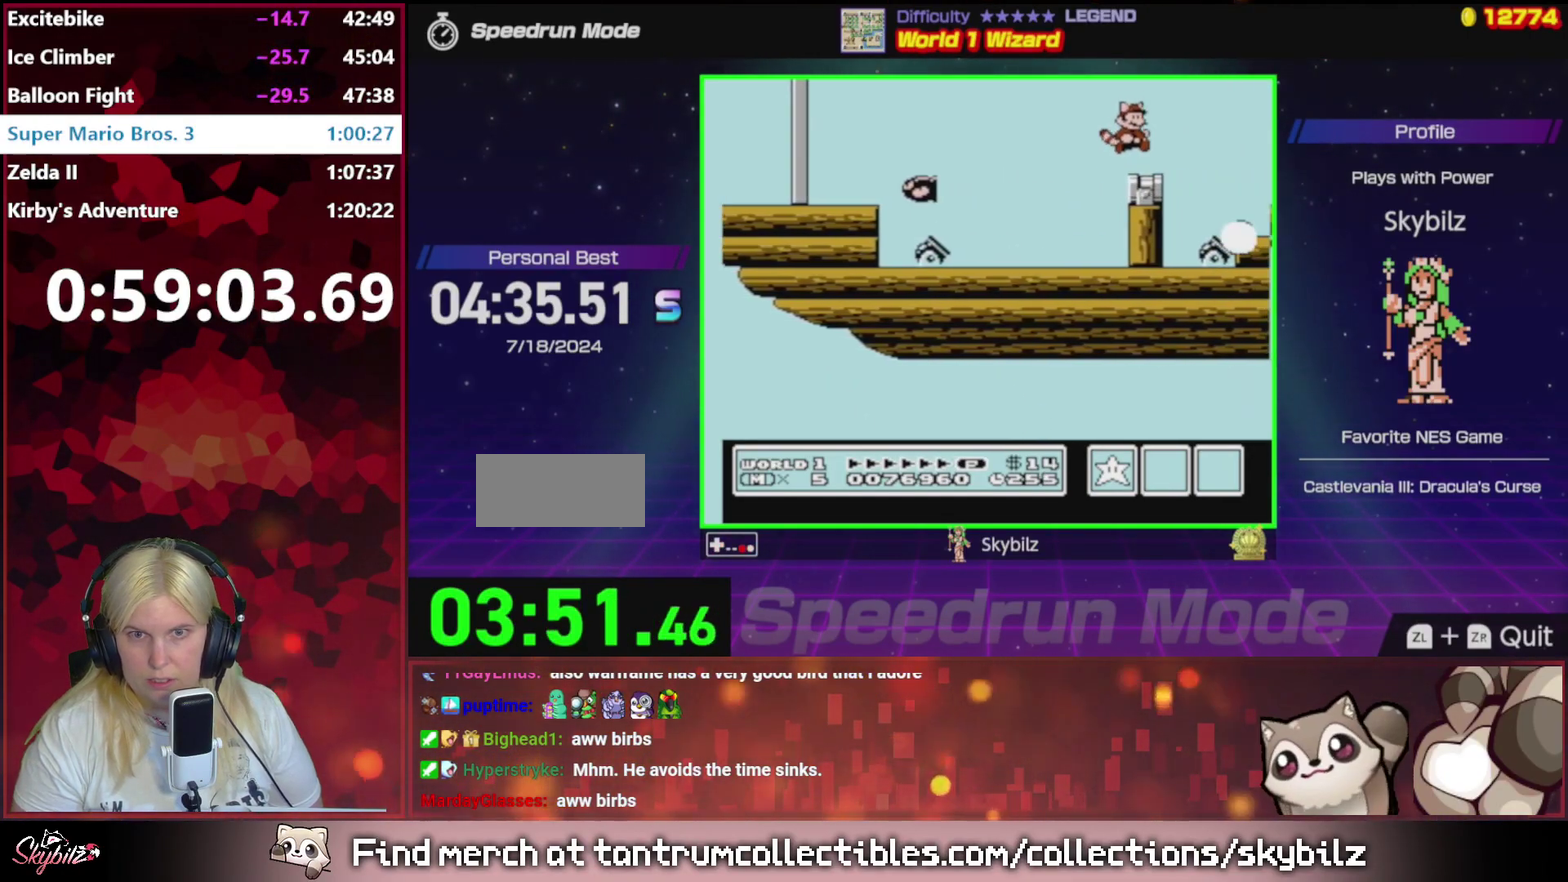
{"buttons": ["B", "DPAD_RIGHT"], "events": [[100, "DPAD_LEFT", "down"], [167, "DPAD_LEFT", "up"], [367, "DPAD_RIGHT", "down"]]}
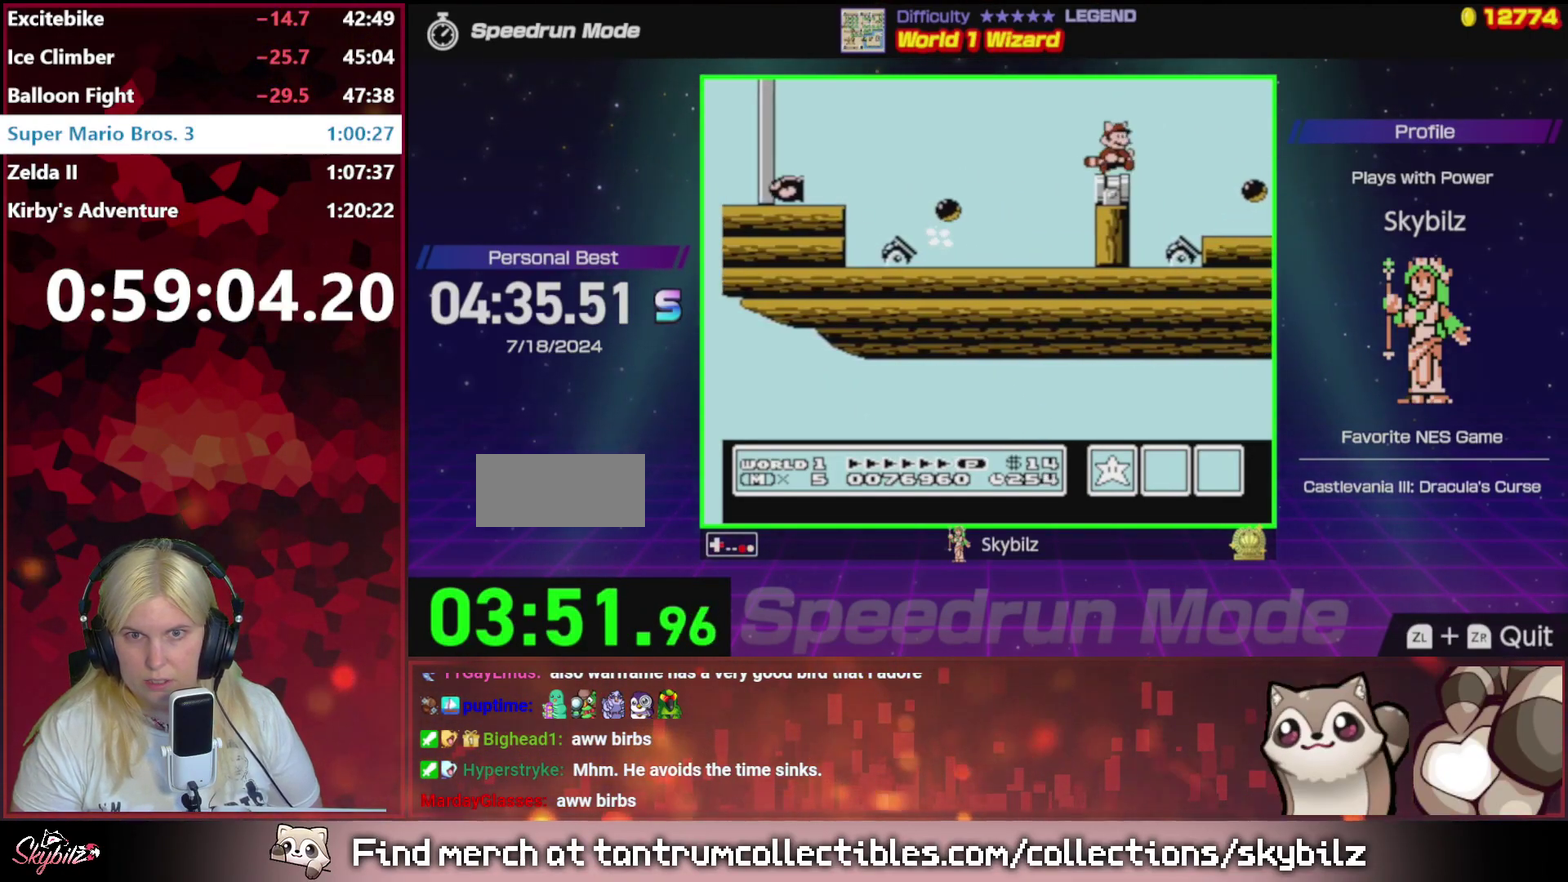
{"buttons": ["B", "DPAD_RIGHT"], "events": []}
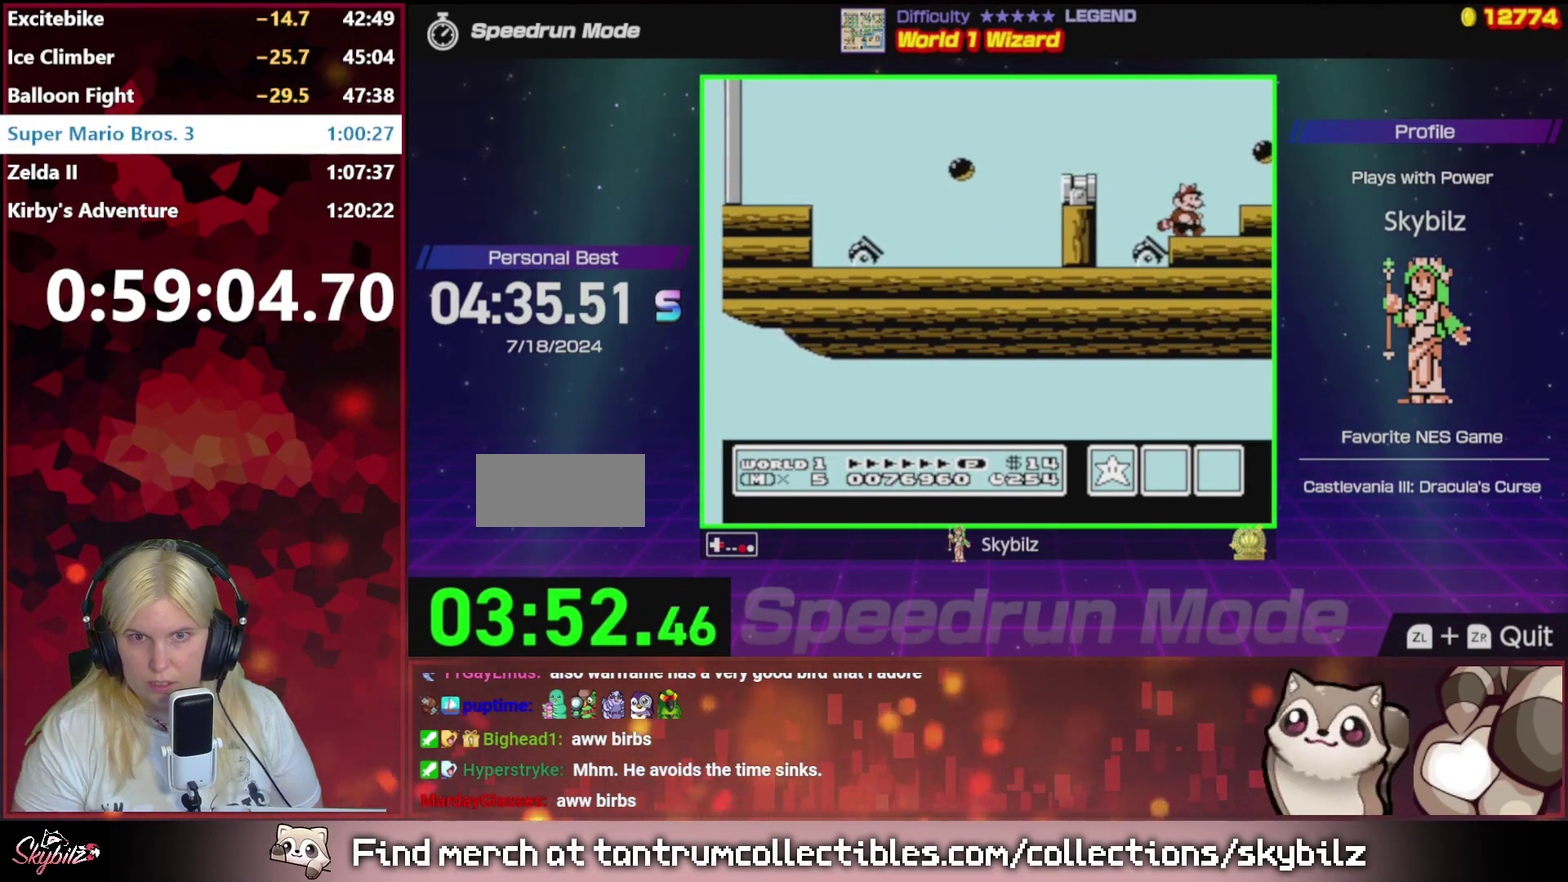
{"buttons": ["A", "B"], "events": [[233, "DPAD_RIGHT", "up"], [467, "A", "down"]]}
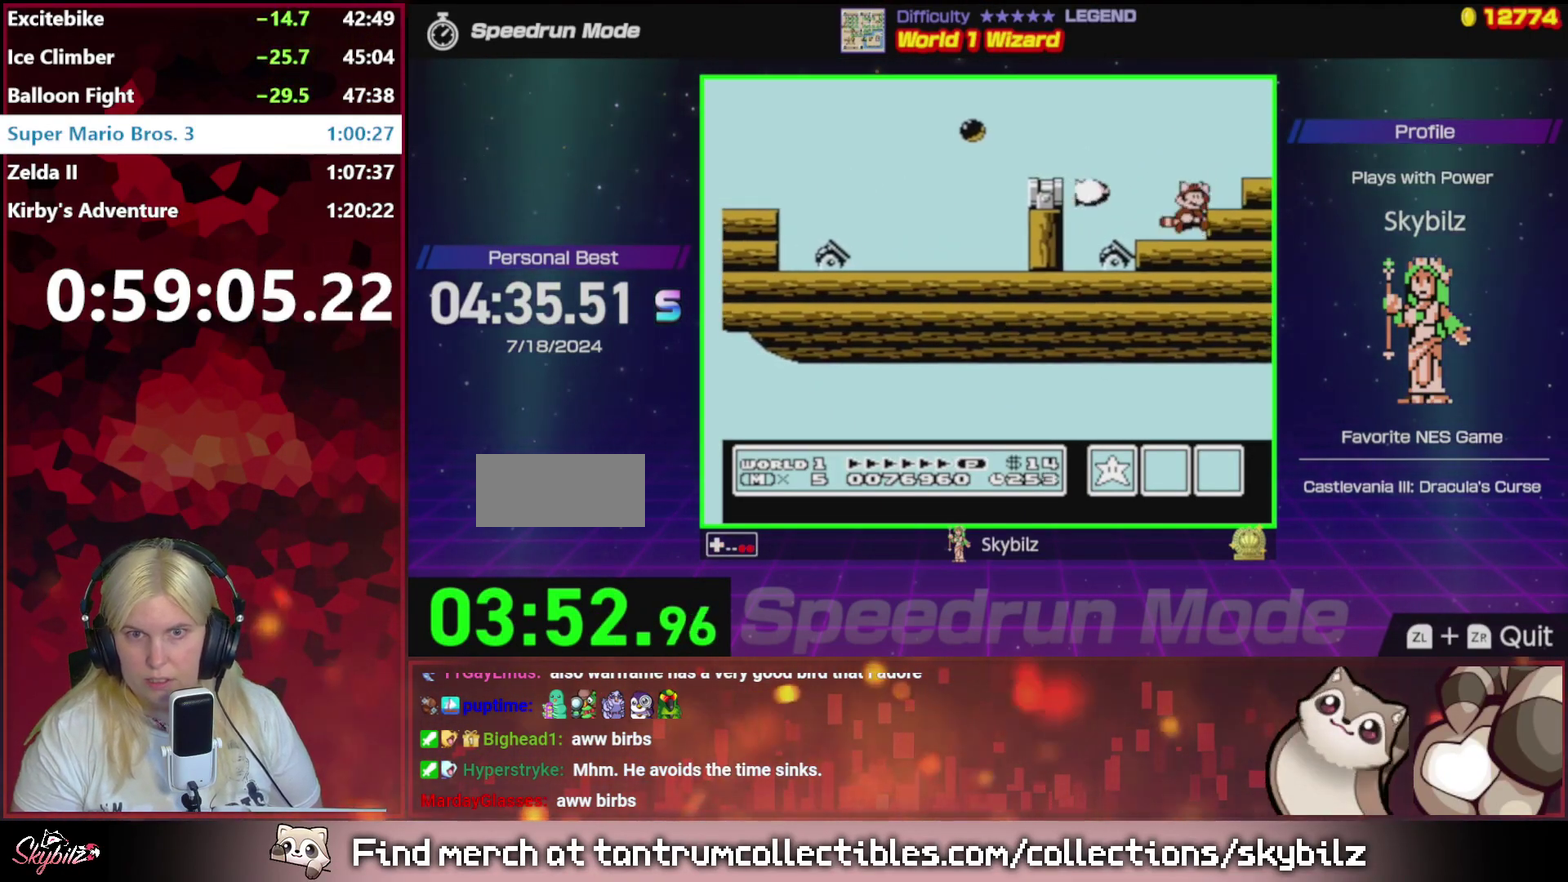
{"buttons": ["B", "DPAD_RIGHT"], "events": [[233, "A", "up"], [400, "DPAD_RIGHT", "down"]]}
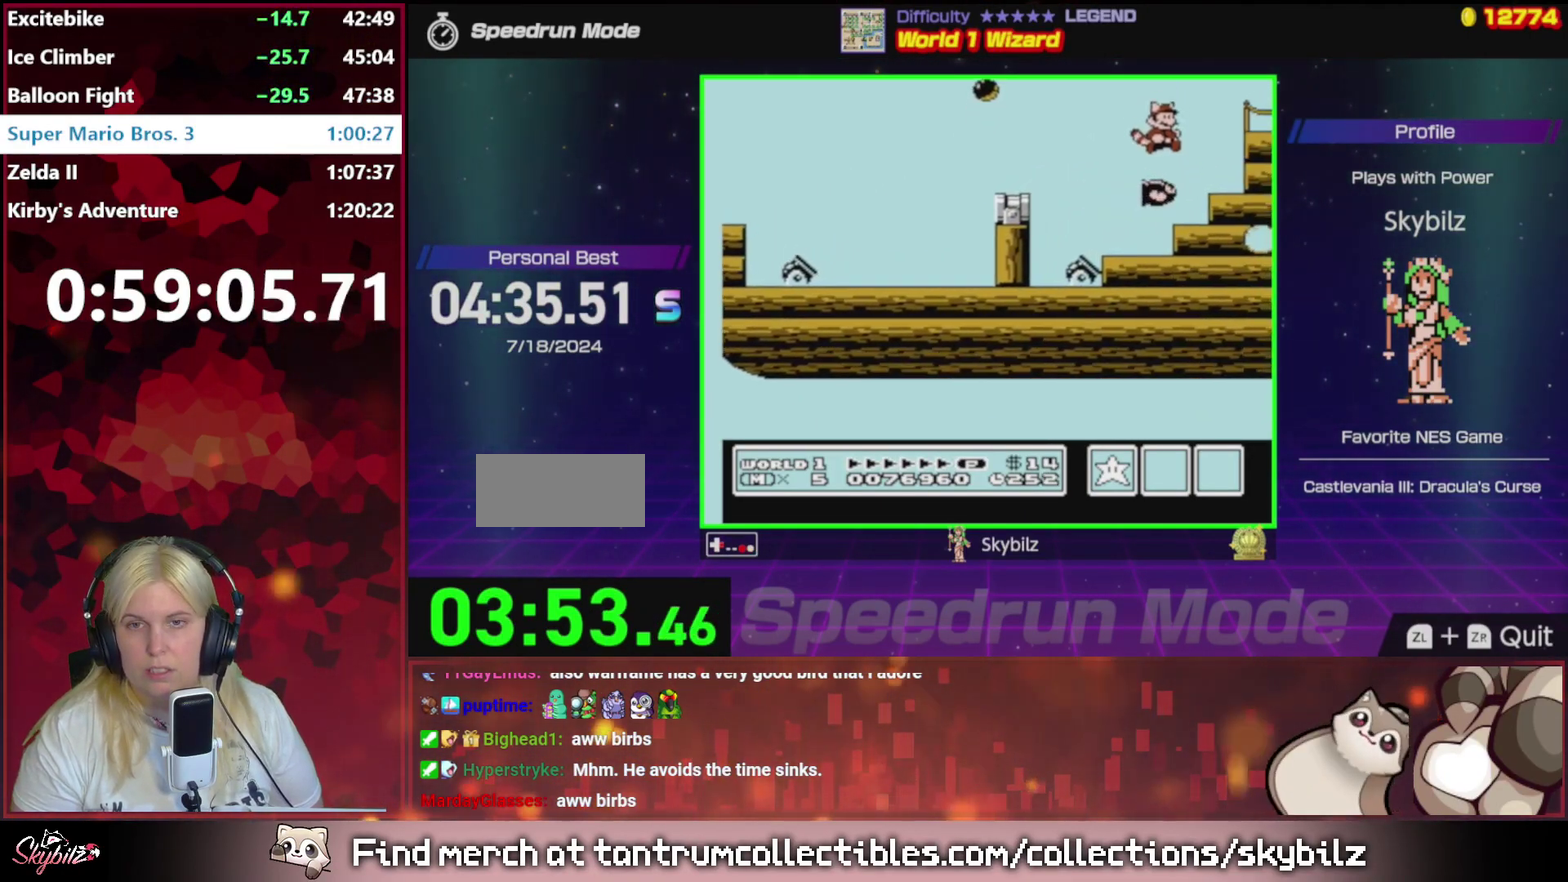
{"buttons": ["A", "B", "DPAD_RIGHT"], "events": [[67, "A", "down"]]}
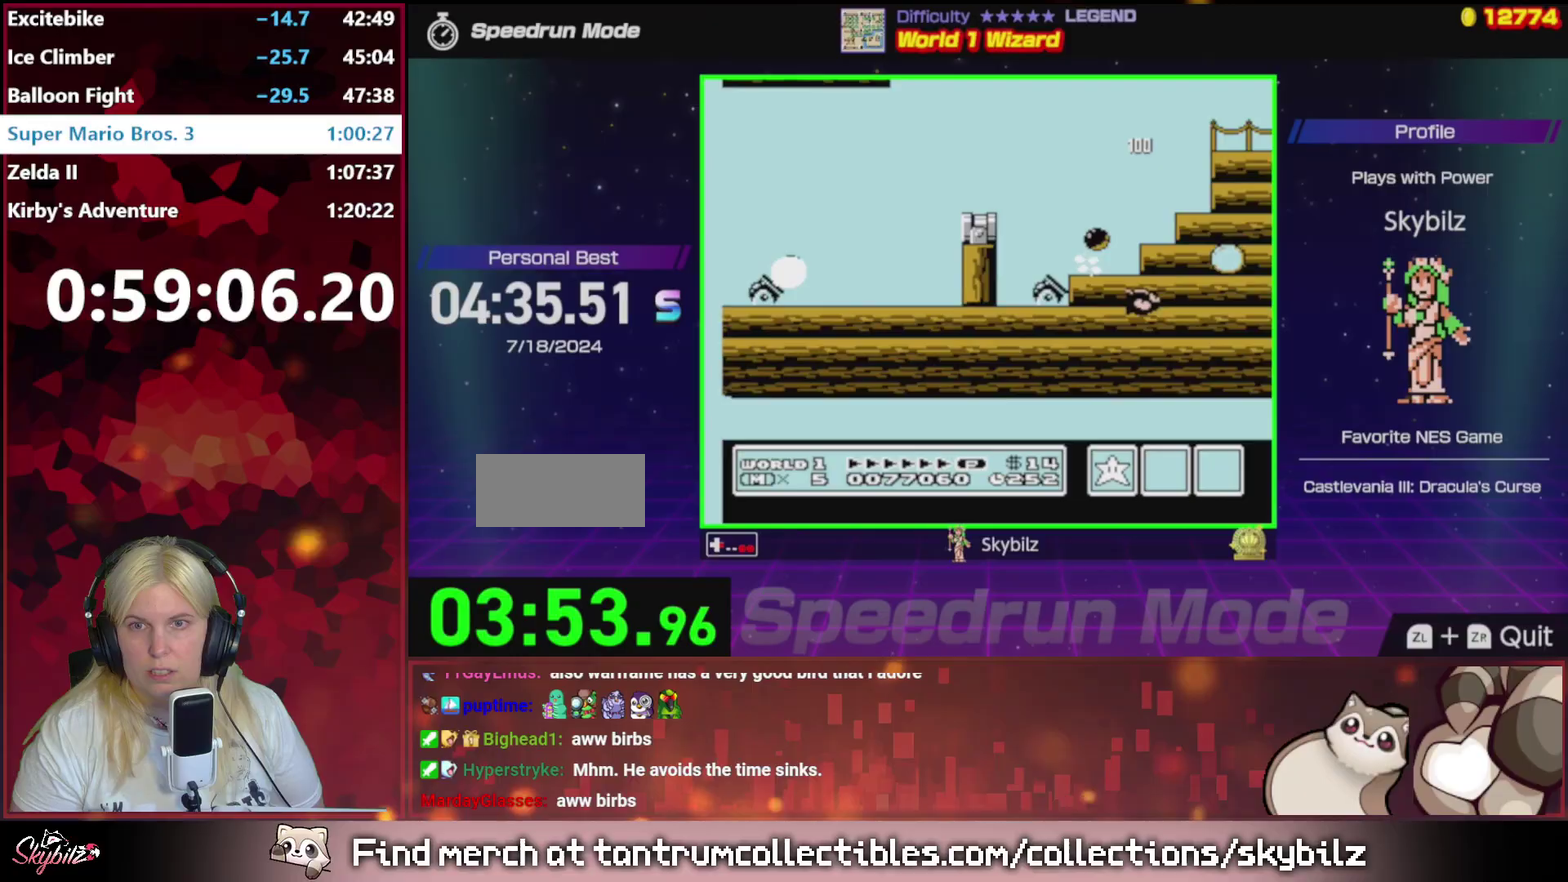
{"buttons": ["B", "DPAD_RIGHT"], "events": [[100, "A", "up"]]}
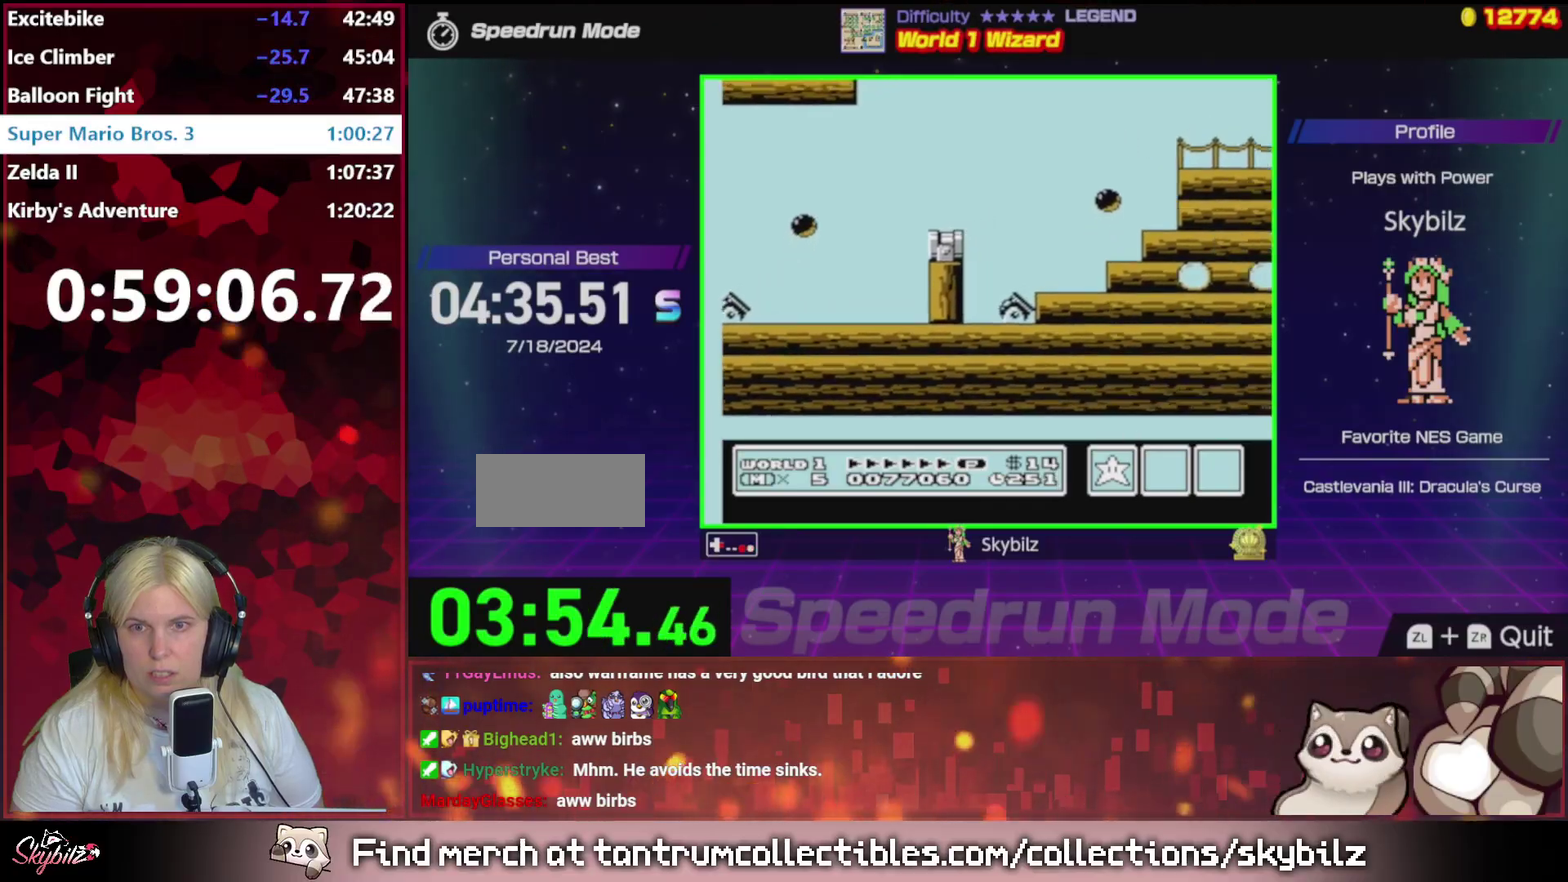
{"buttons": ["B", "DPAD_RIGHT"], "events": []}
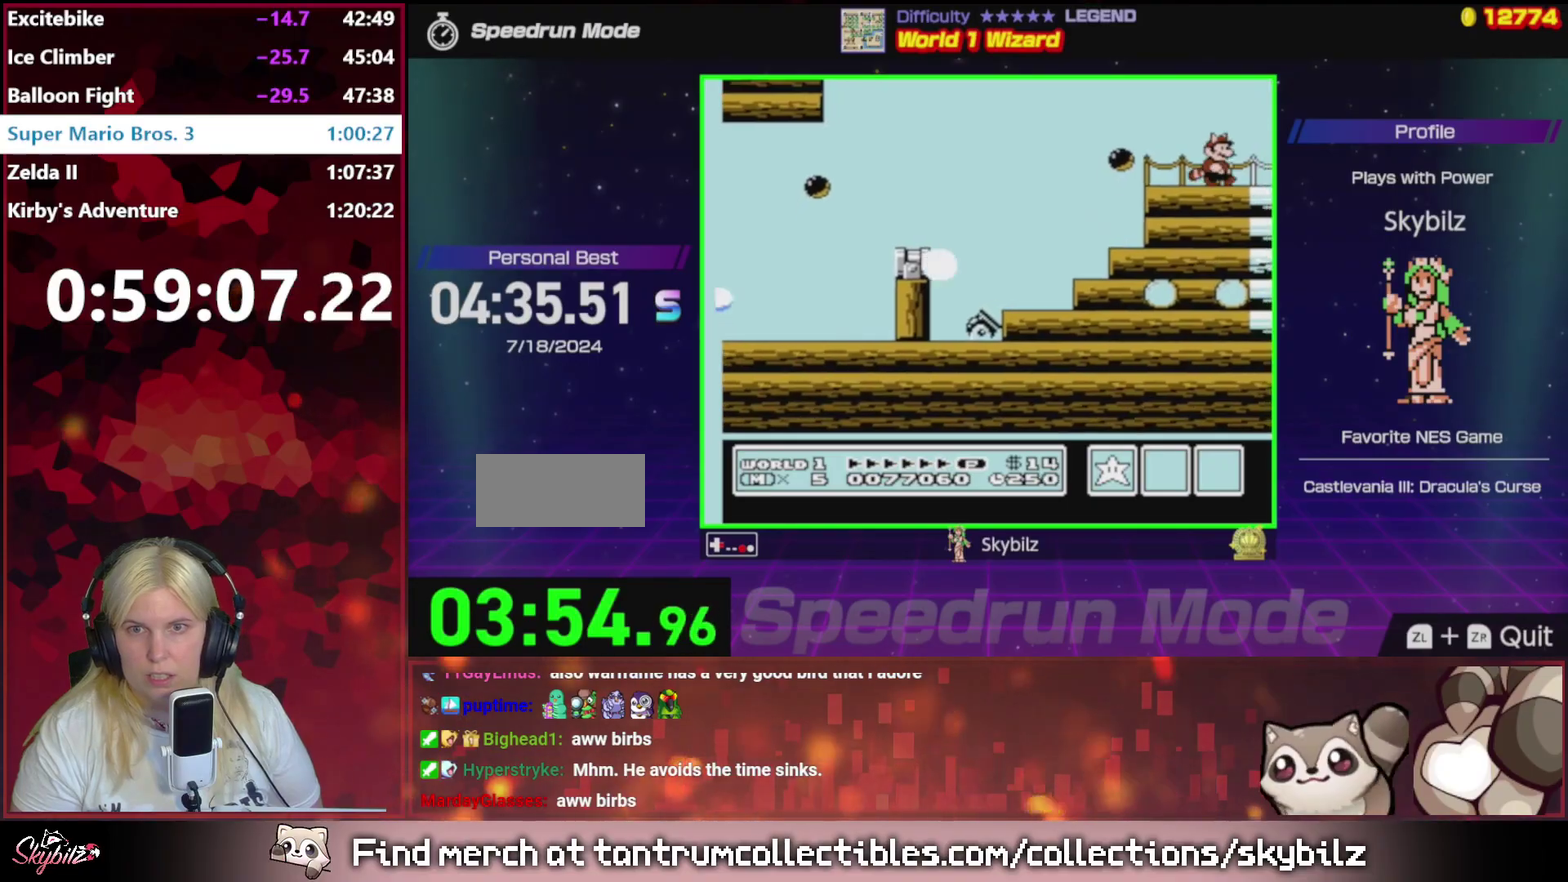
{"buttons": ["B", "DPAD_RIGHT"], "events": []}
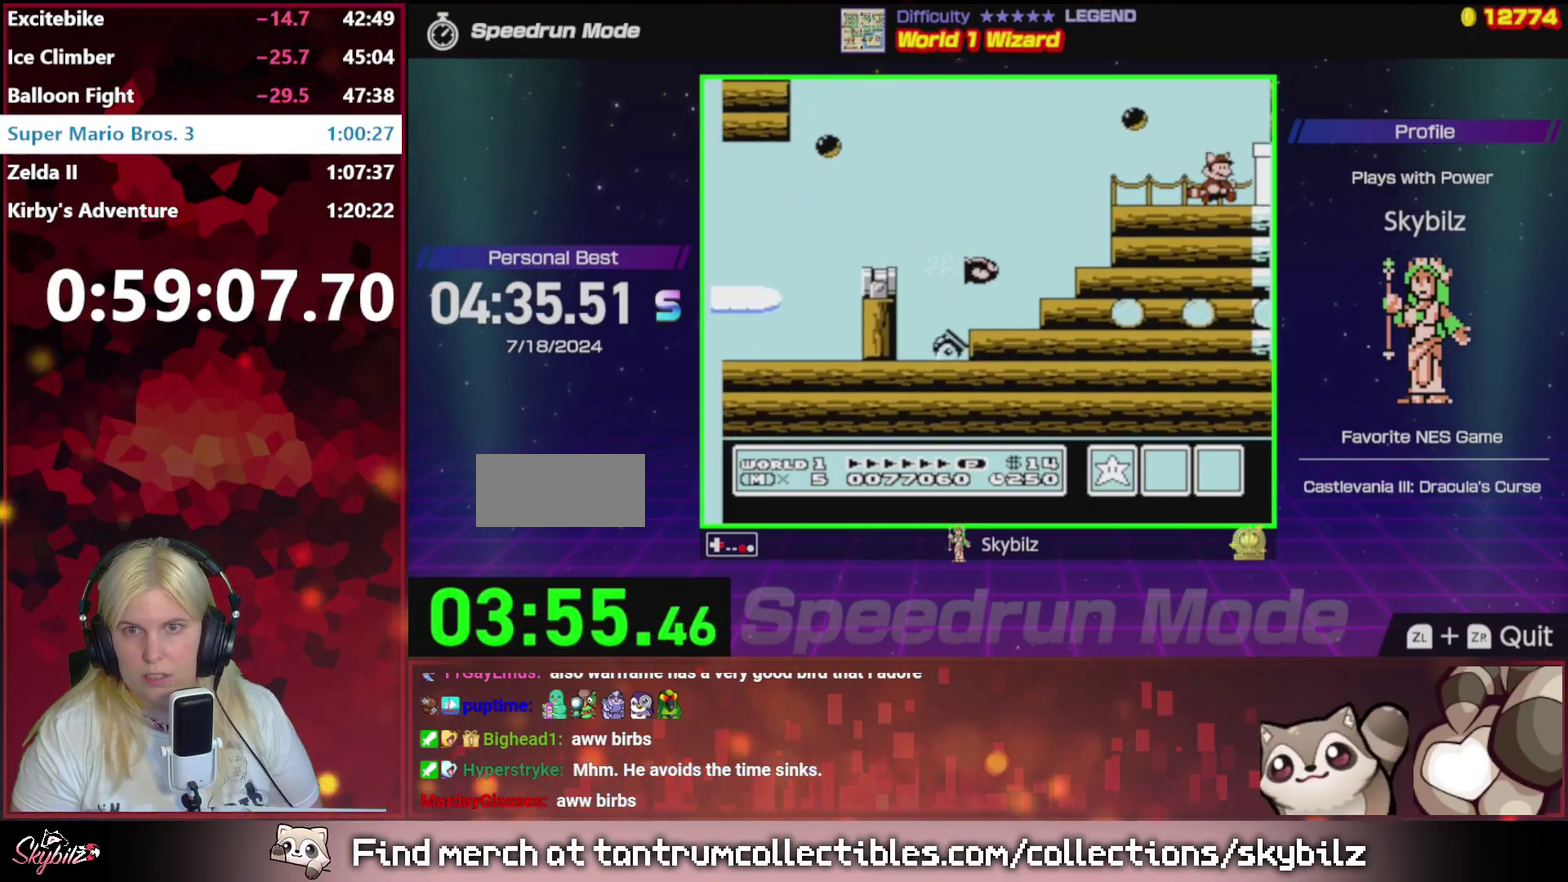
{"buttons": ["B", "DPAD_RIGHT"], "events": [[167, "A", "down"], [300, "A", "up"]]}
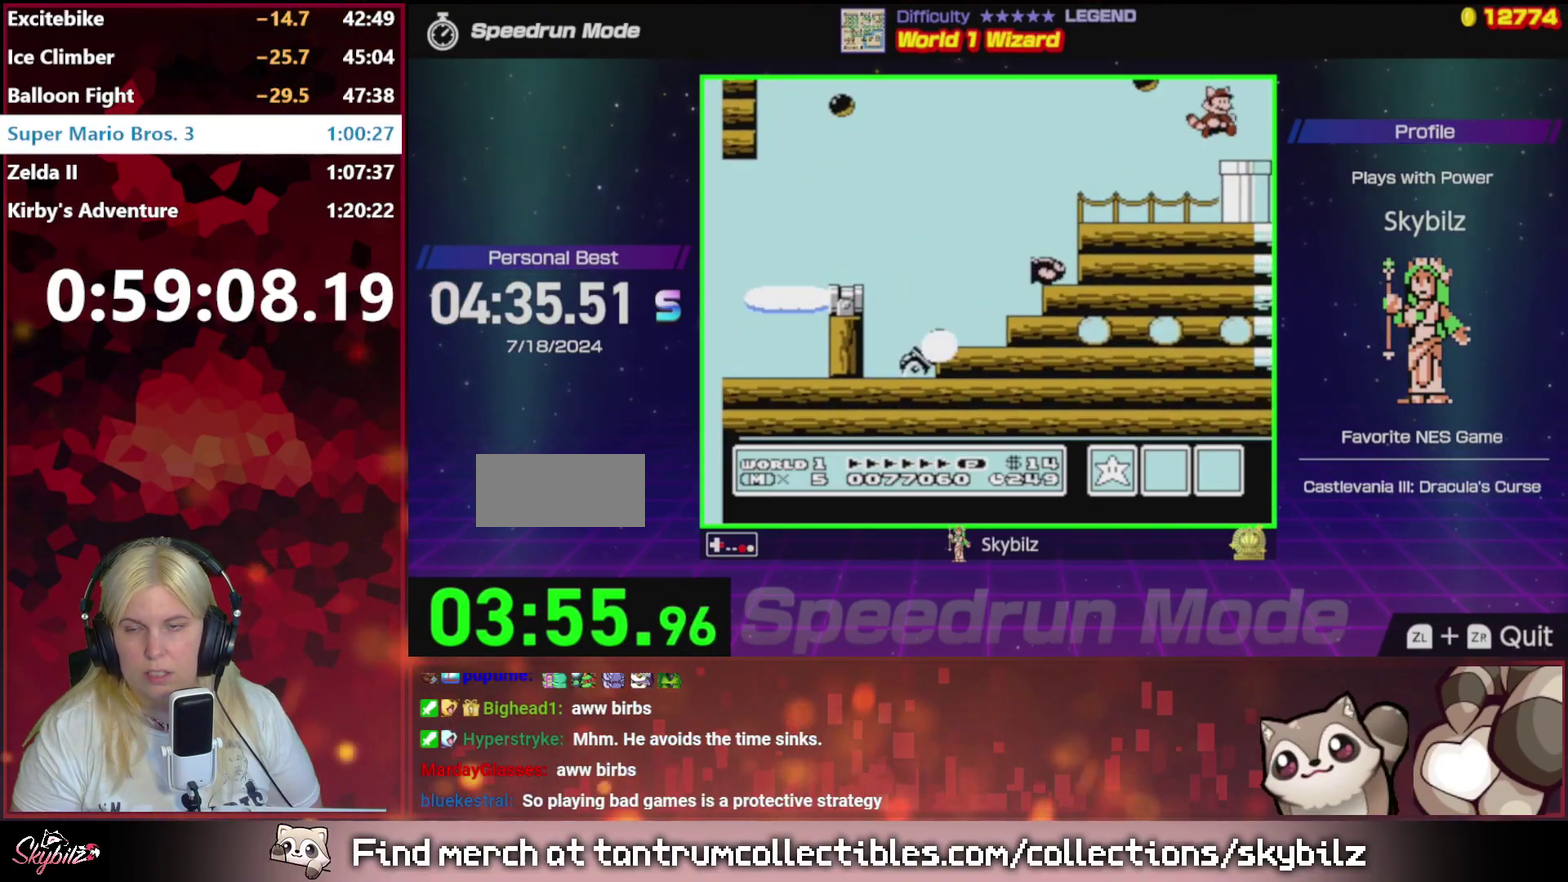
{"buttons": ["B", "DPAD_DOWN"], "events": [[367, "DPAD_DOWN", "down"], [400, "DPAD_RIGHT", "up"]]}
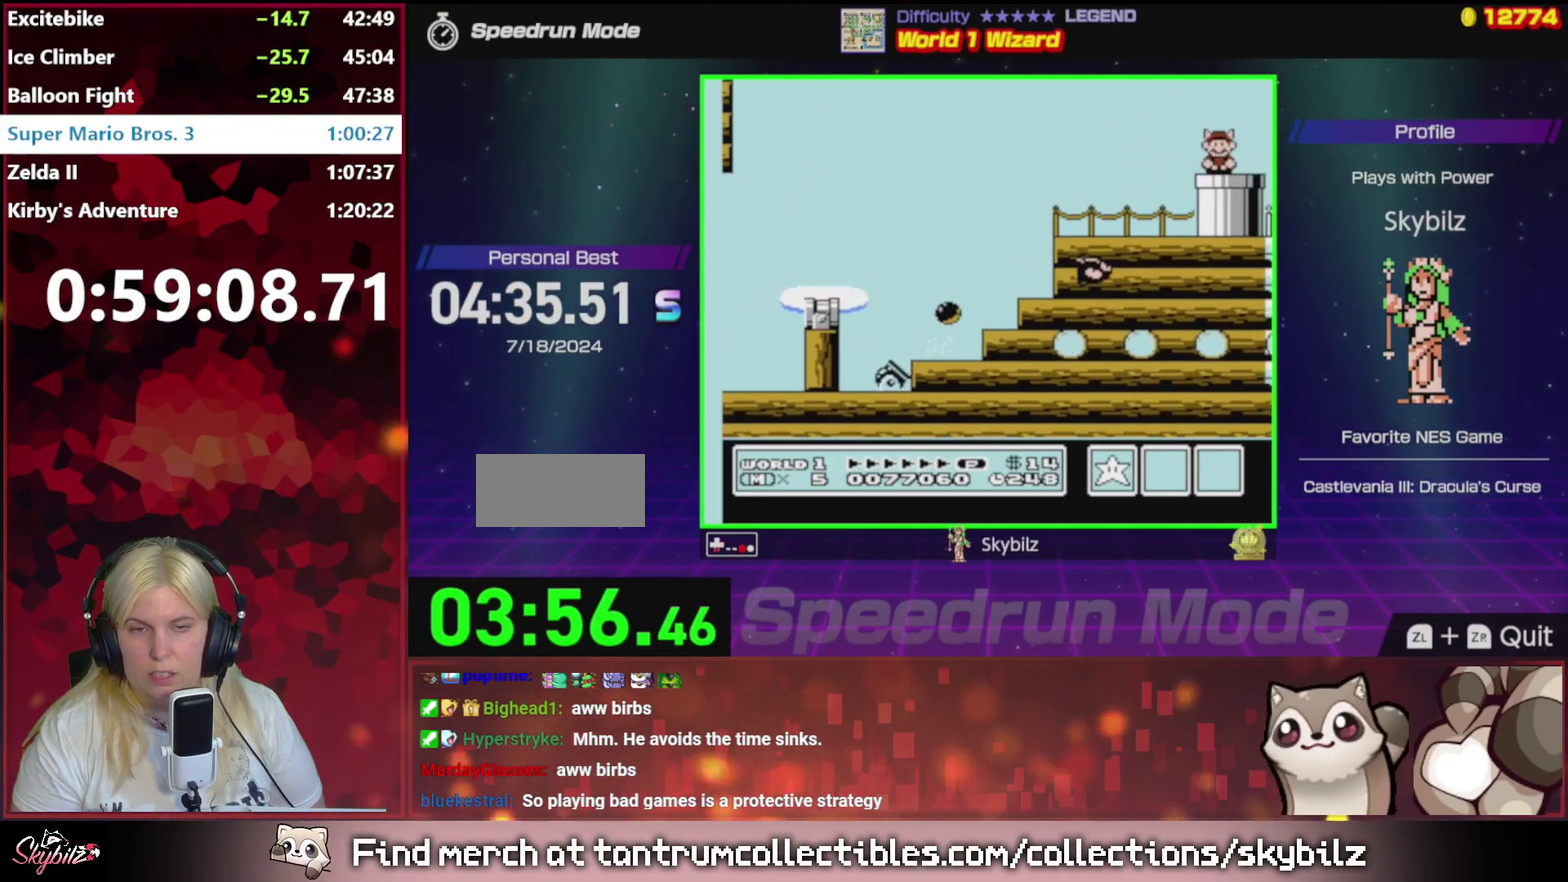
{"buttons": ["B"], "events": [[167, "DPAD_DOWN", "up"]]}
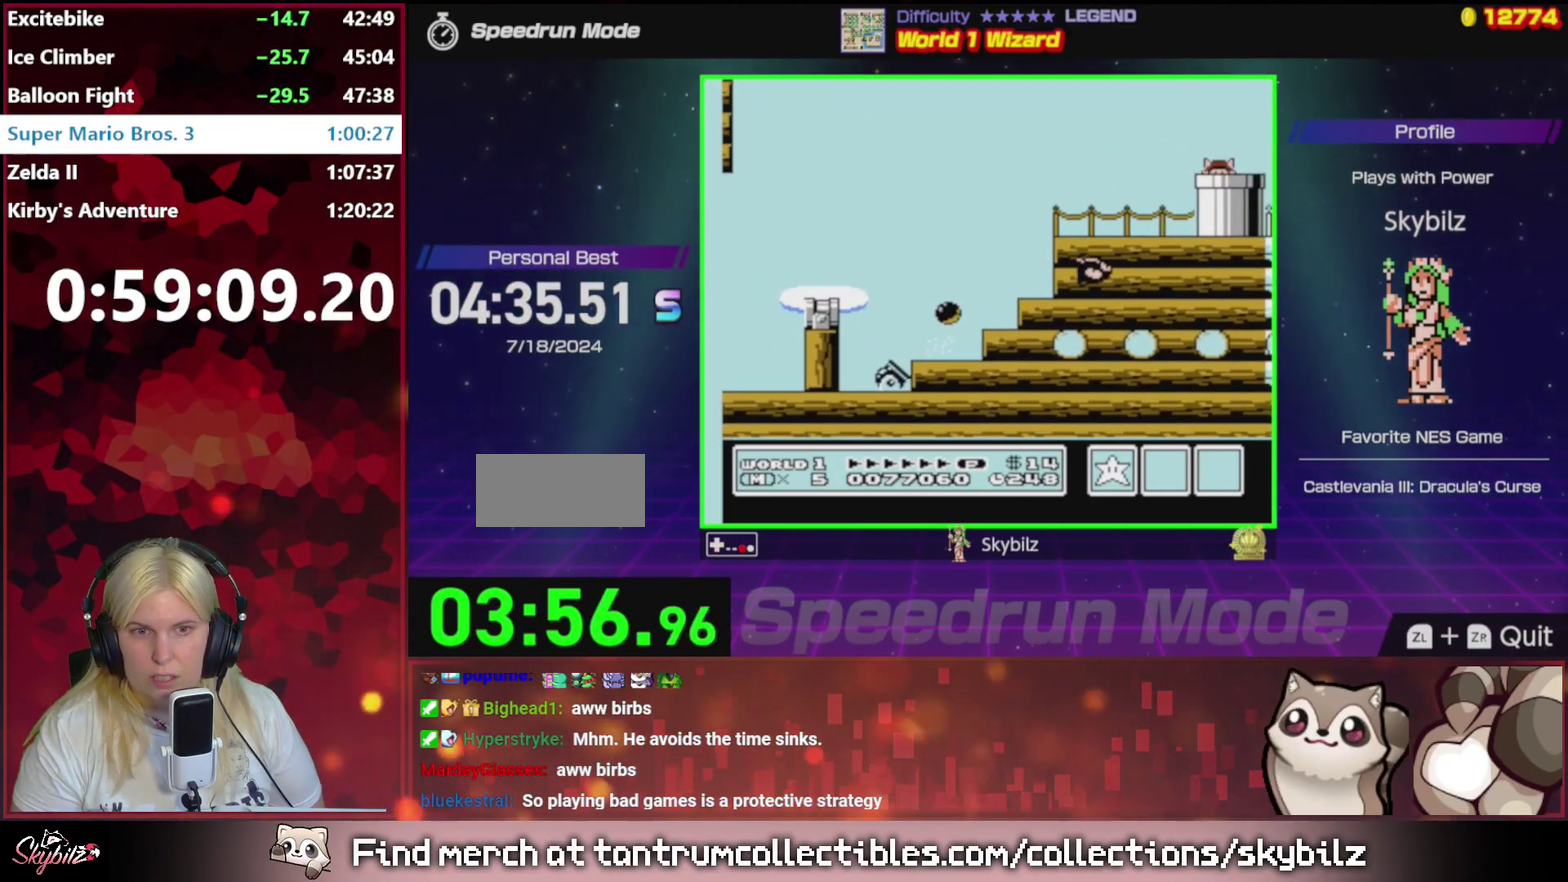
{"buttons": ["B"], "events": []}
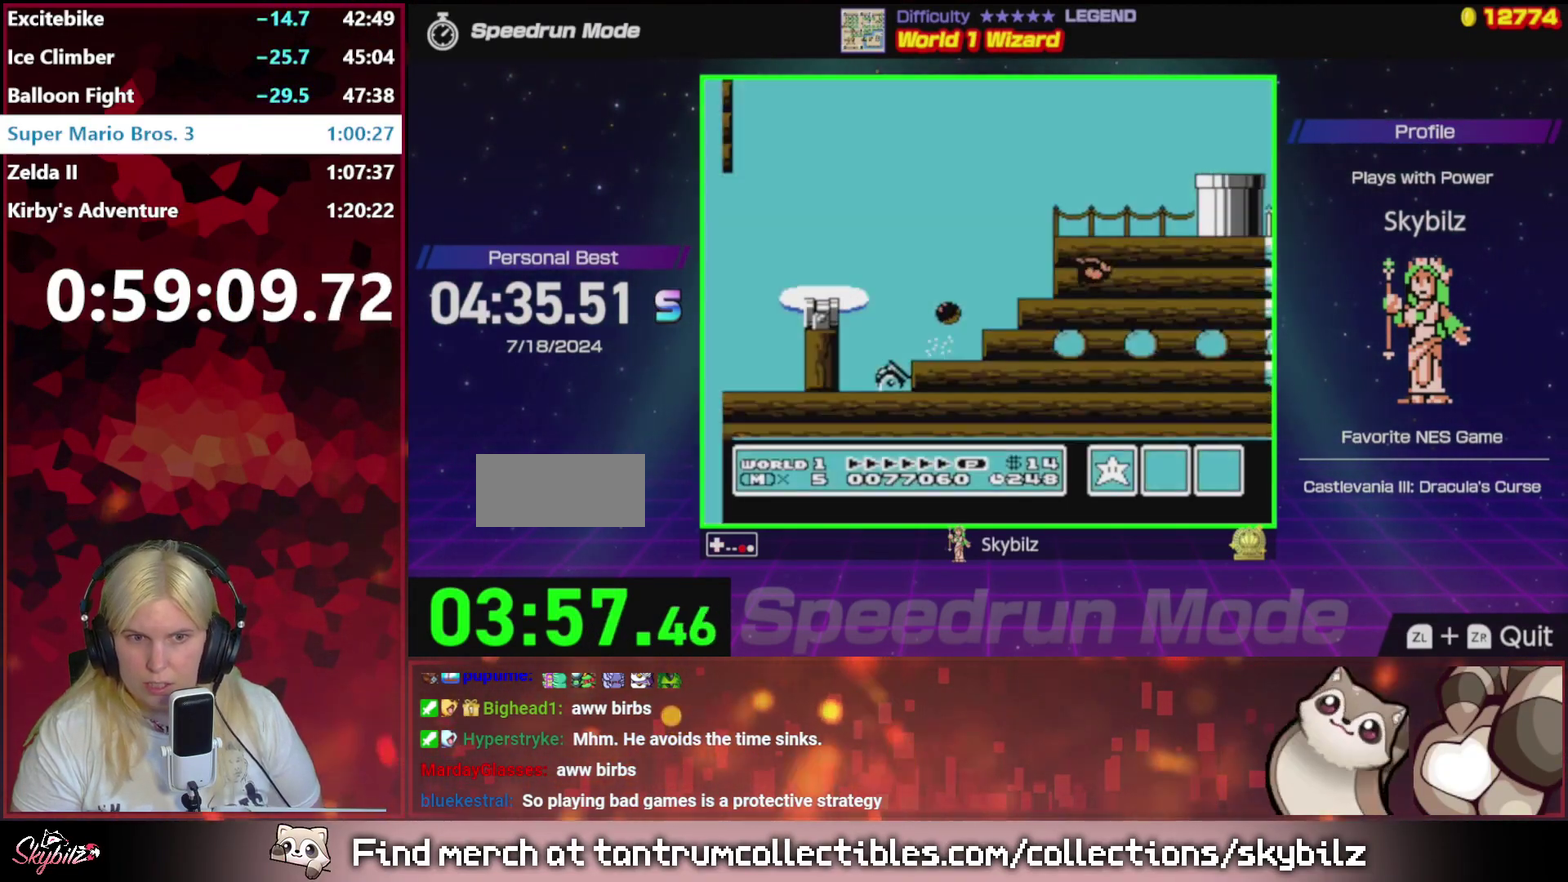
{"buttons": ["B", "DPAD_LEFT"], "events": [[433, "DPAD_LEFT", "down"]]}
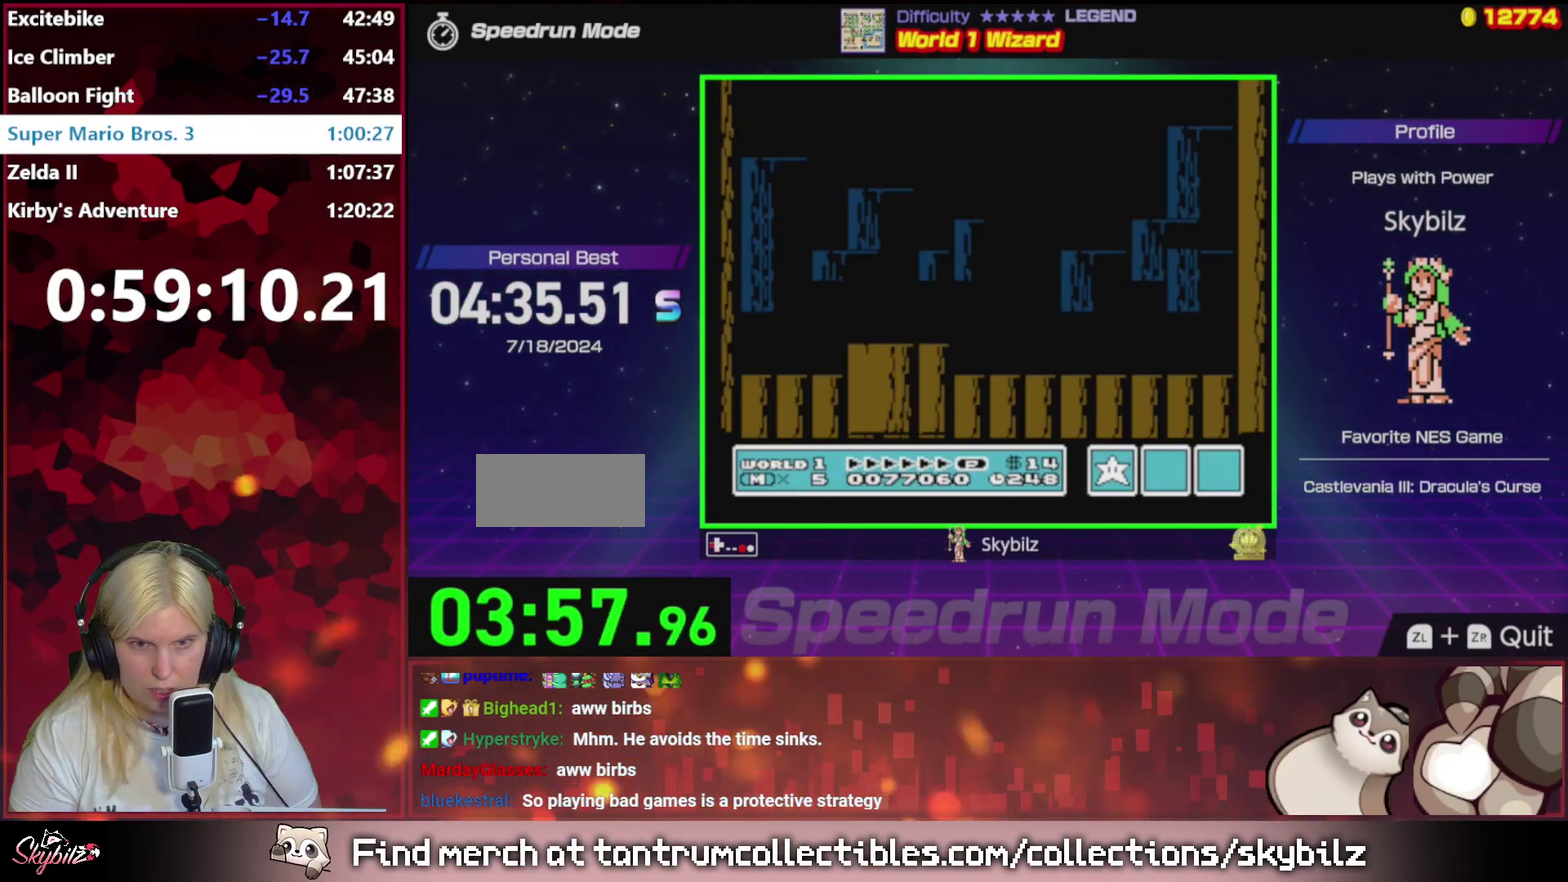
{"buttons": ["B", "DPAD_RIGHT"], "events": [[367, "DPAD_LEFT", "up"], [467, "DPAD_RIGHT", "down"]]}
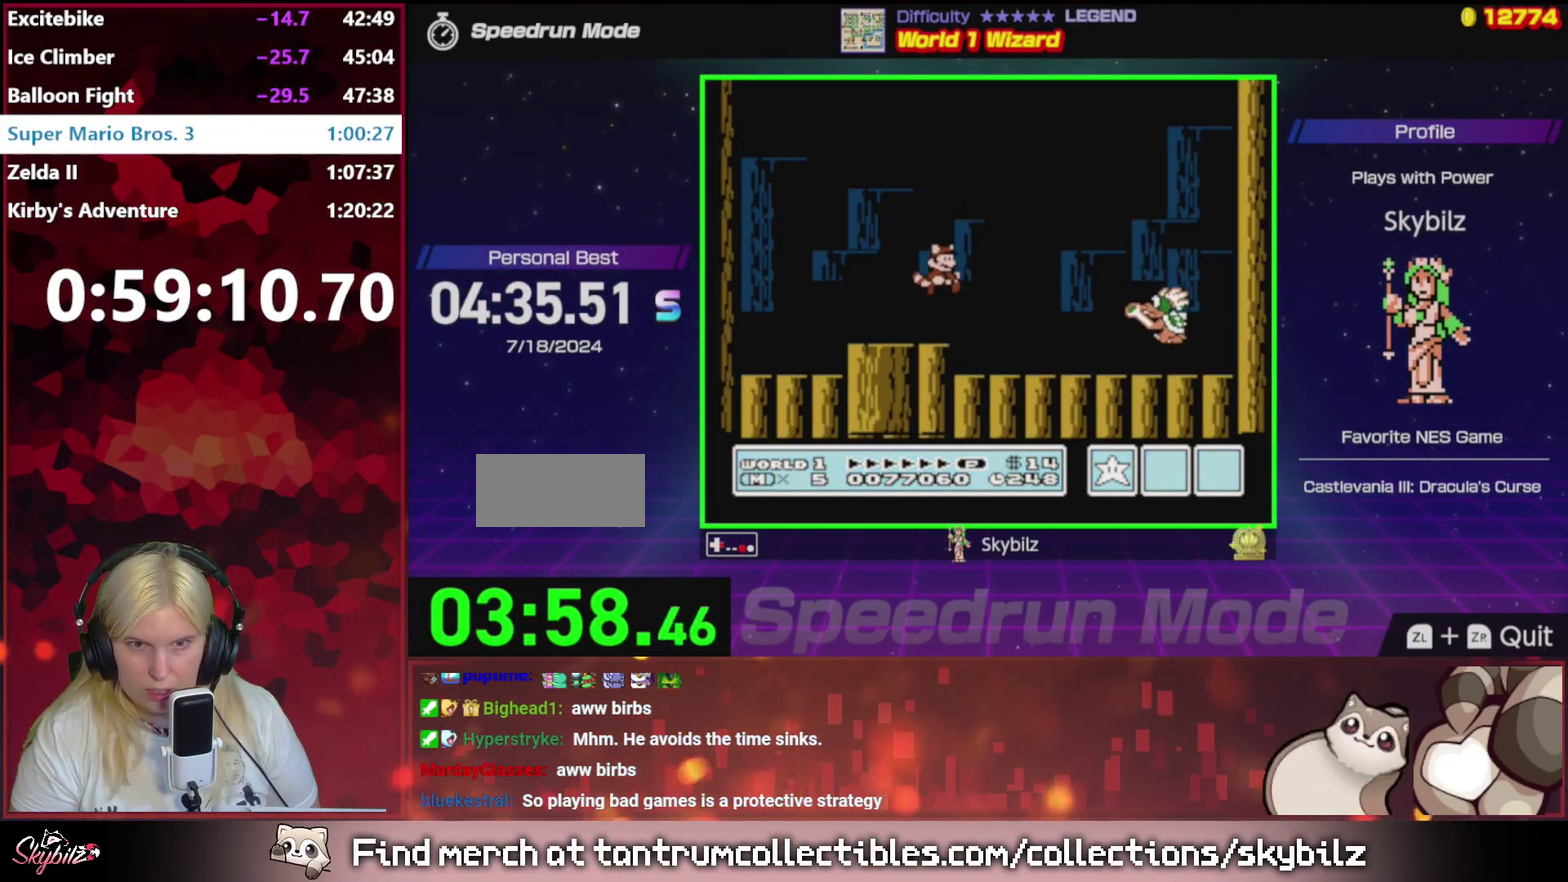
{"buttons": ["B", "DPAD_RIGHT"], "events": [[133, "A", "down"], [433, "A", "up"]]}
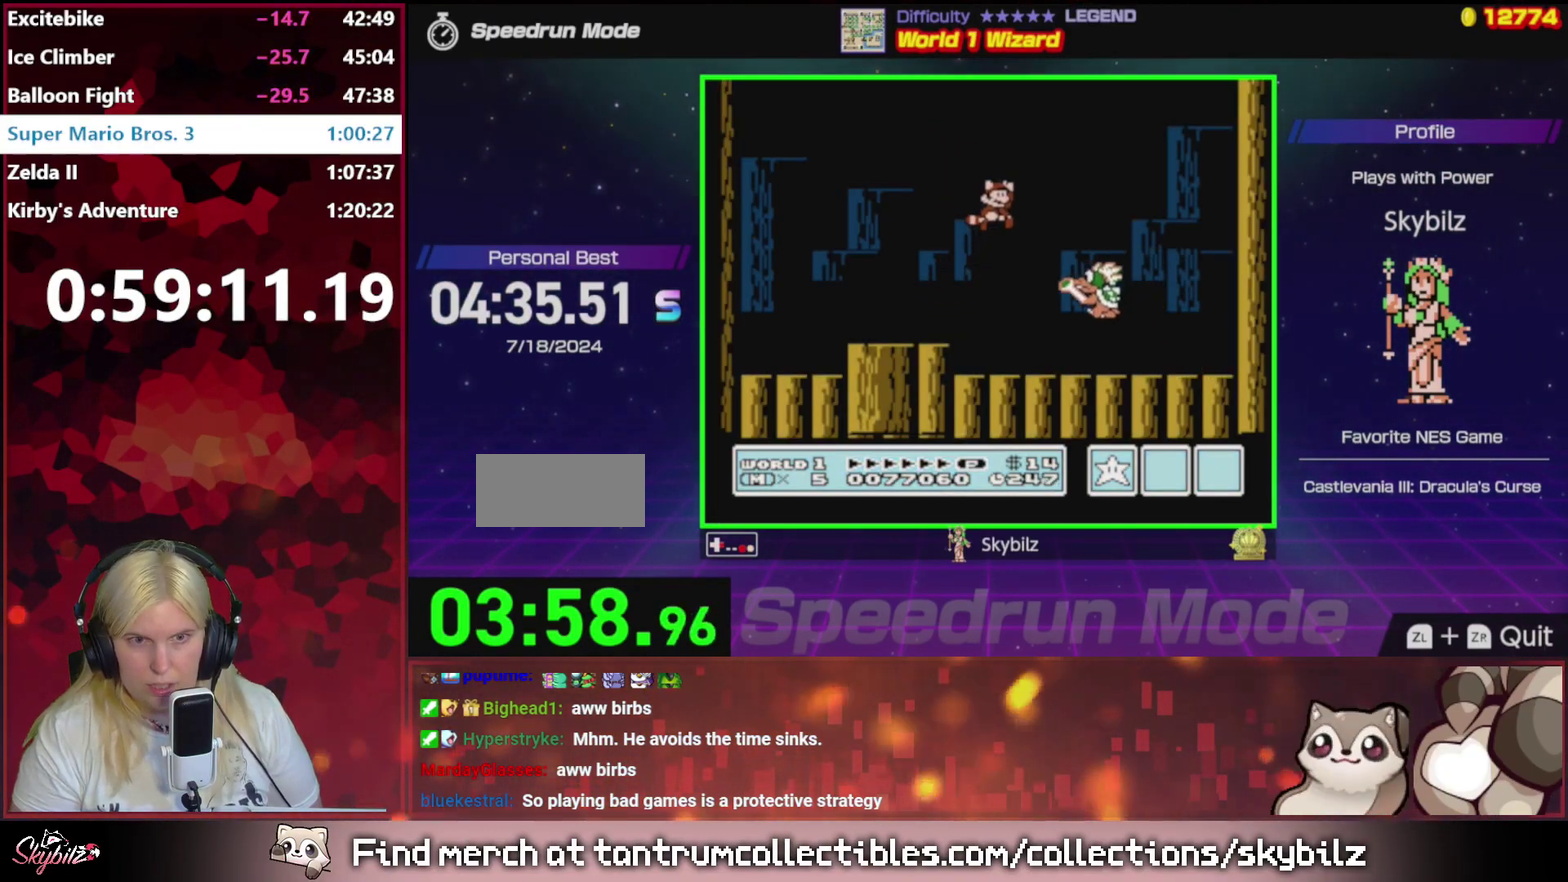
{"buttons": ["A", "B", "DPAD_LEFT"], "events": [[67, "DPAD_RIGHT", "up"], [200, "DPAD_LEFT", "down"], [400, "A", "down"]]}